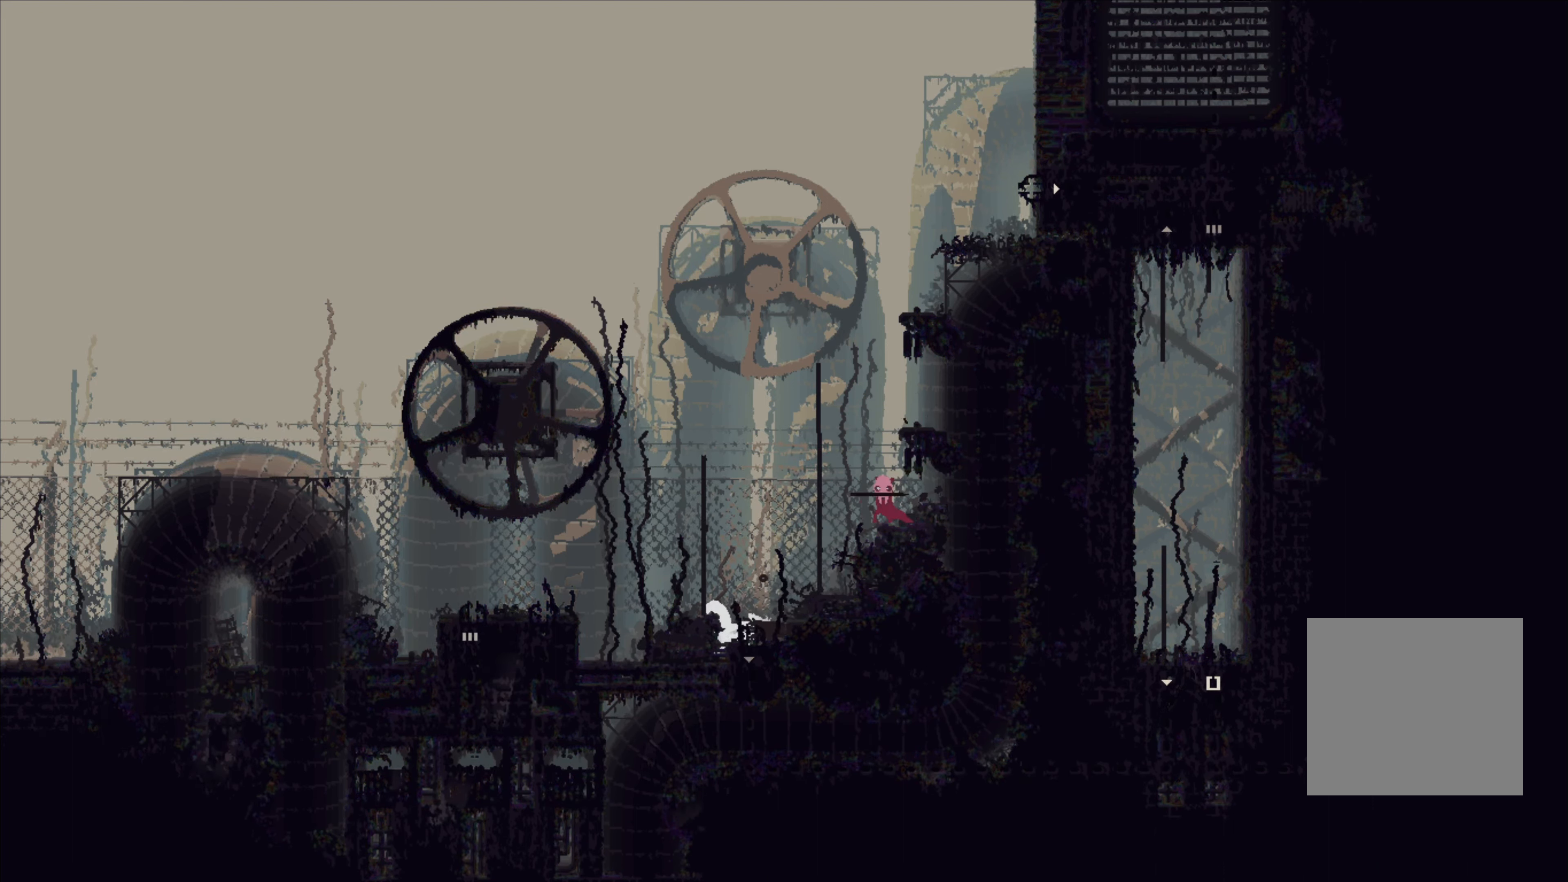
Gameplay with a controller (Xbox layout); each line is a JSON object with the inputs held at the frame after it. "events" lists button and stick changes between this image and that frame as [ms after this image, input, new state], when the widget could be followed in between. Not read: R3.
{"buttons": [], "left_stick": "center", "right_stick": "center", "events": [[84, "X", "up"], [200, "left_stick", "left"], [267, "A", "down"], [350, "A", "up"], [500, "left_stick", "center"]]}
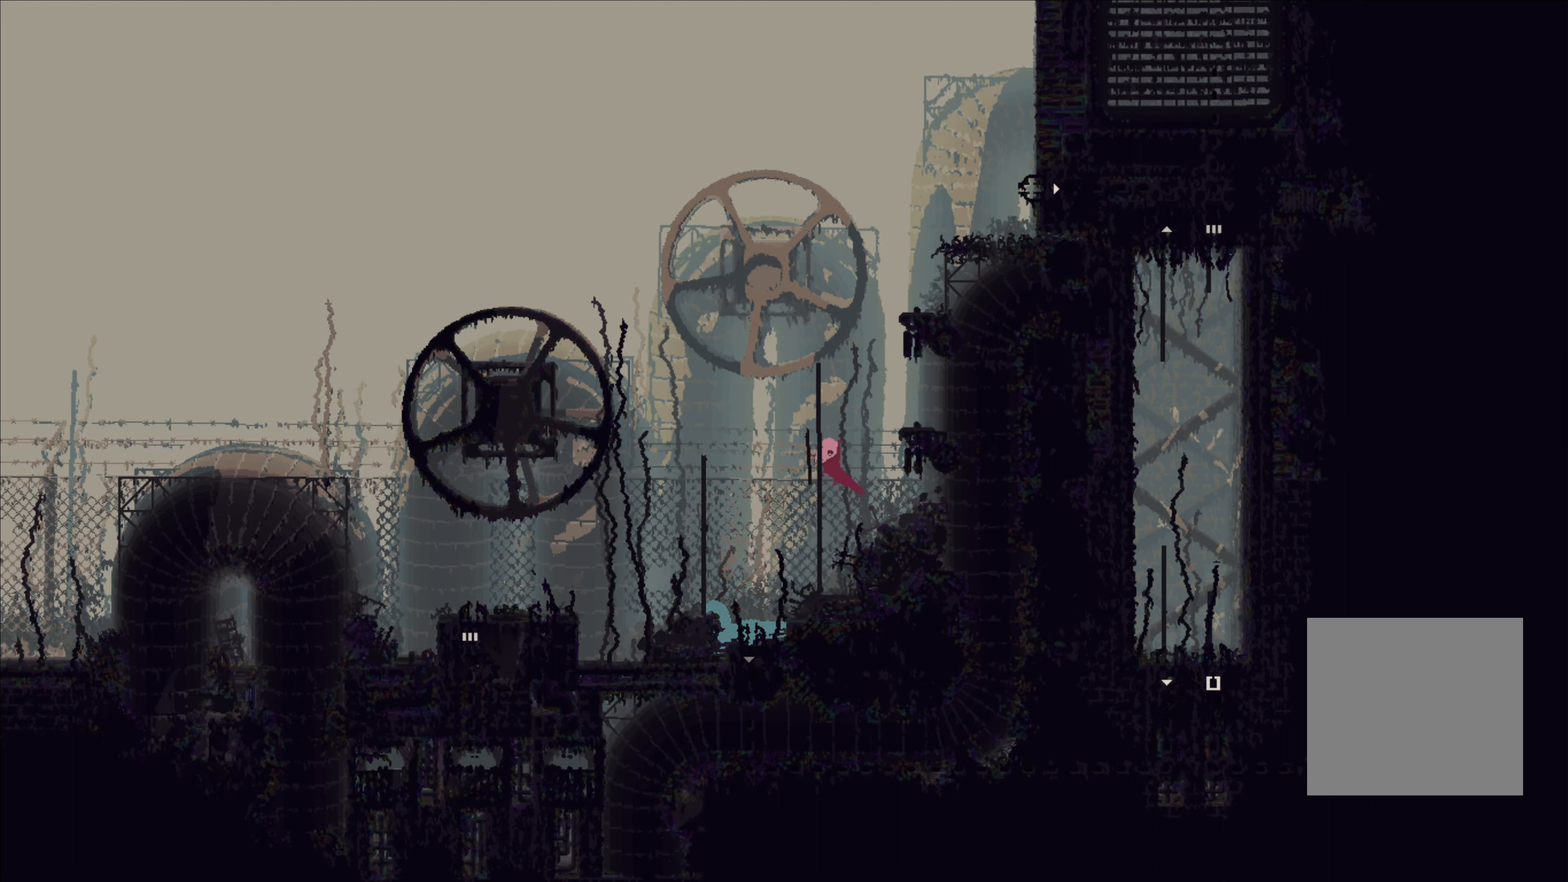
{"buttons": [], "left_stick": "center", "right_stick": "center", "events": [[217, "left_stick", "right"], [450, "left_stick", "center"]]}
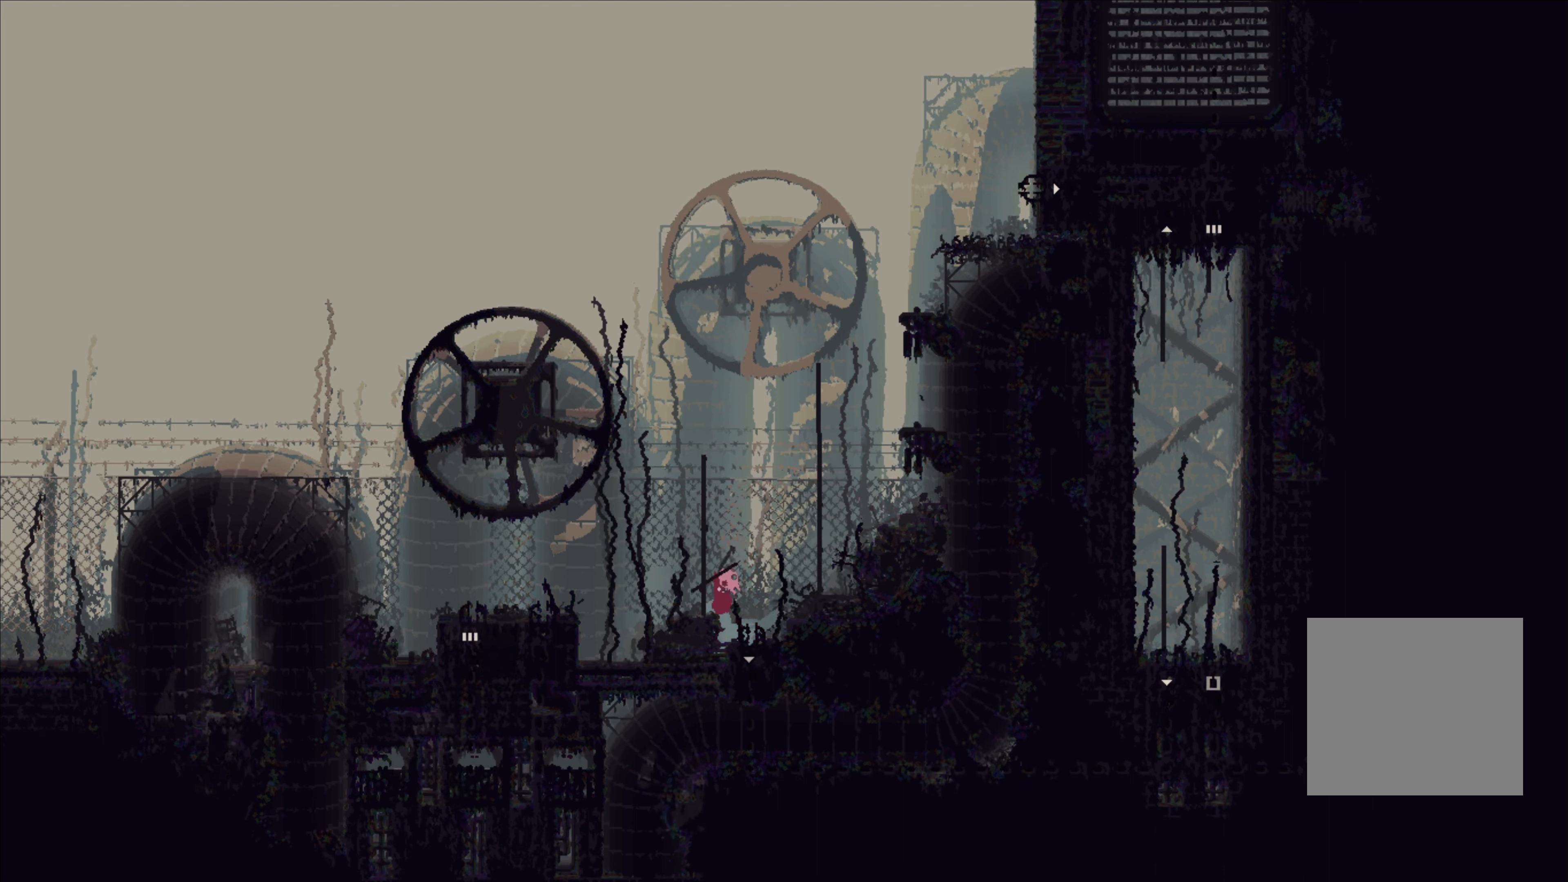
{"buttons": ["B"], "left_stick": "down", "right_stick": "center", "events": [[233, "left_stick", "down"], [450, "B", "down"]]}
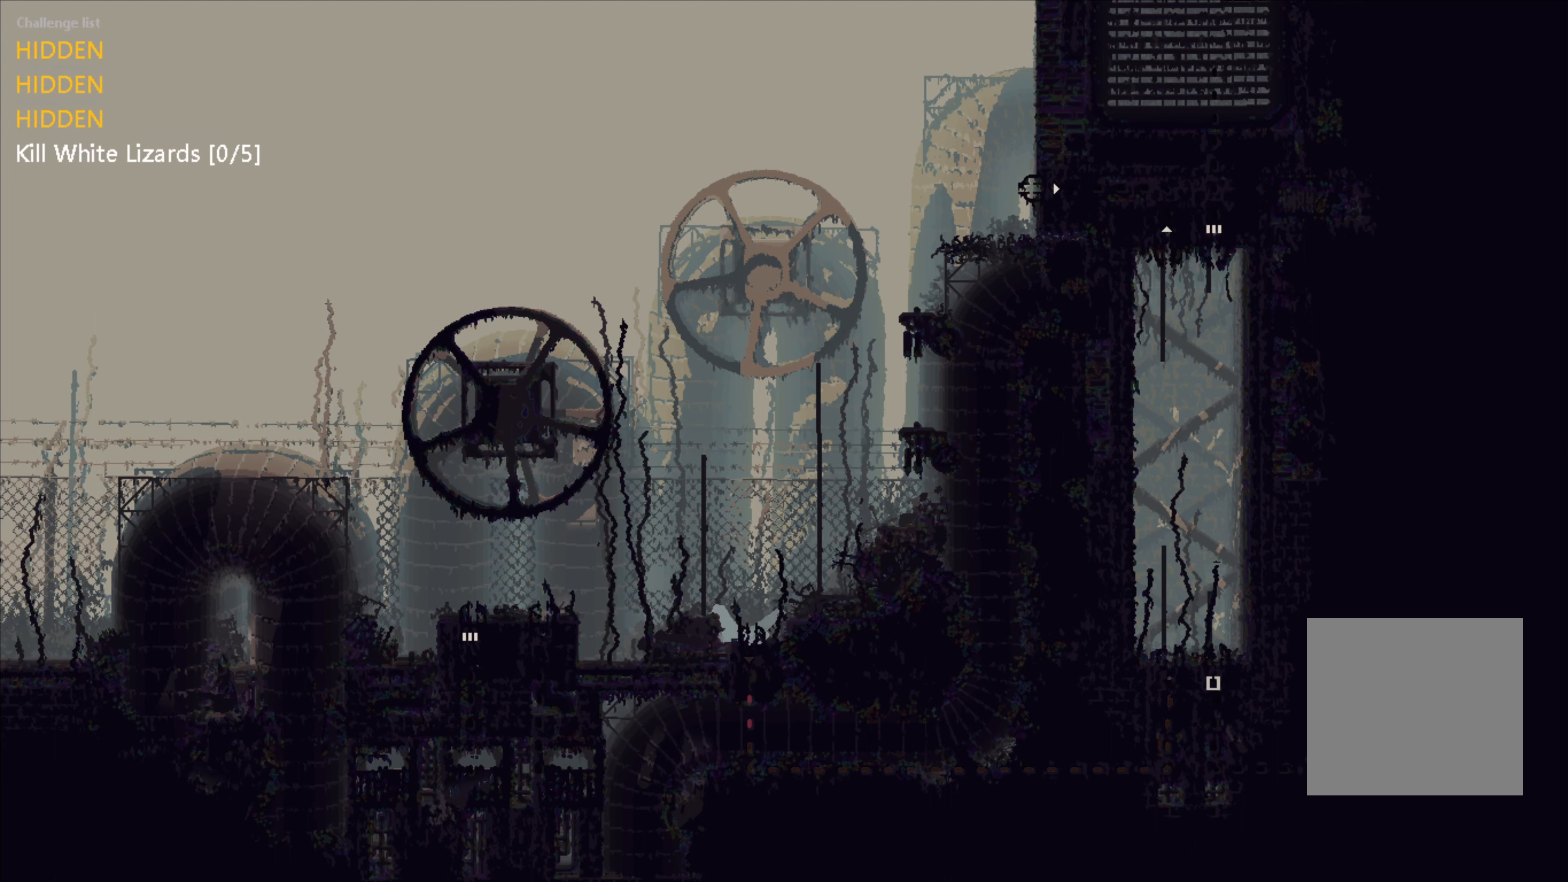
{"buttons": [], "left_stick": "center", "right_stick": "center", "events": [[16, "left_stick", "center"], [66, "B", "up"]]}
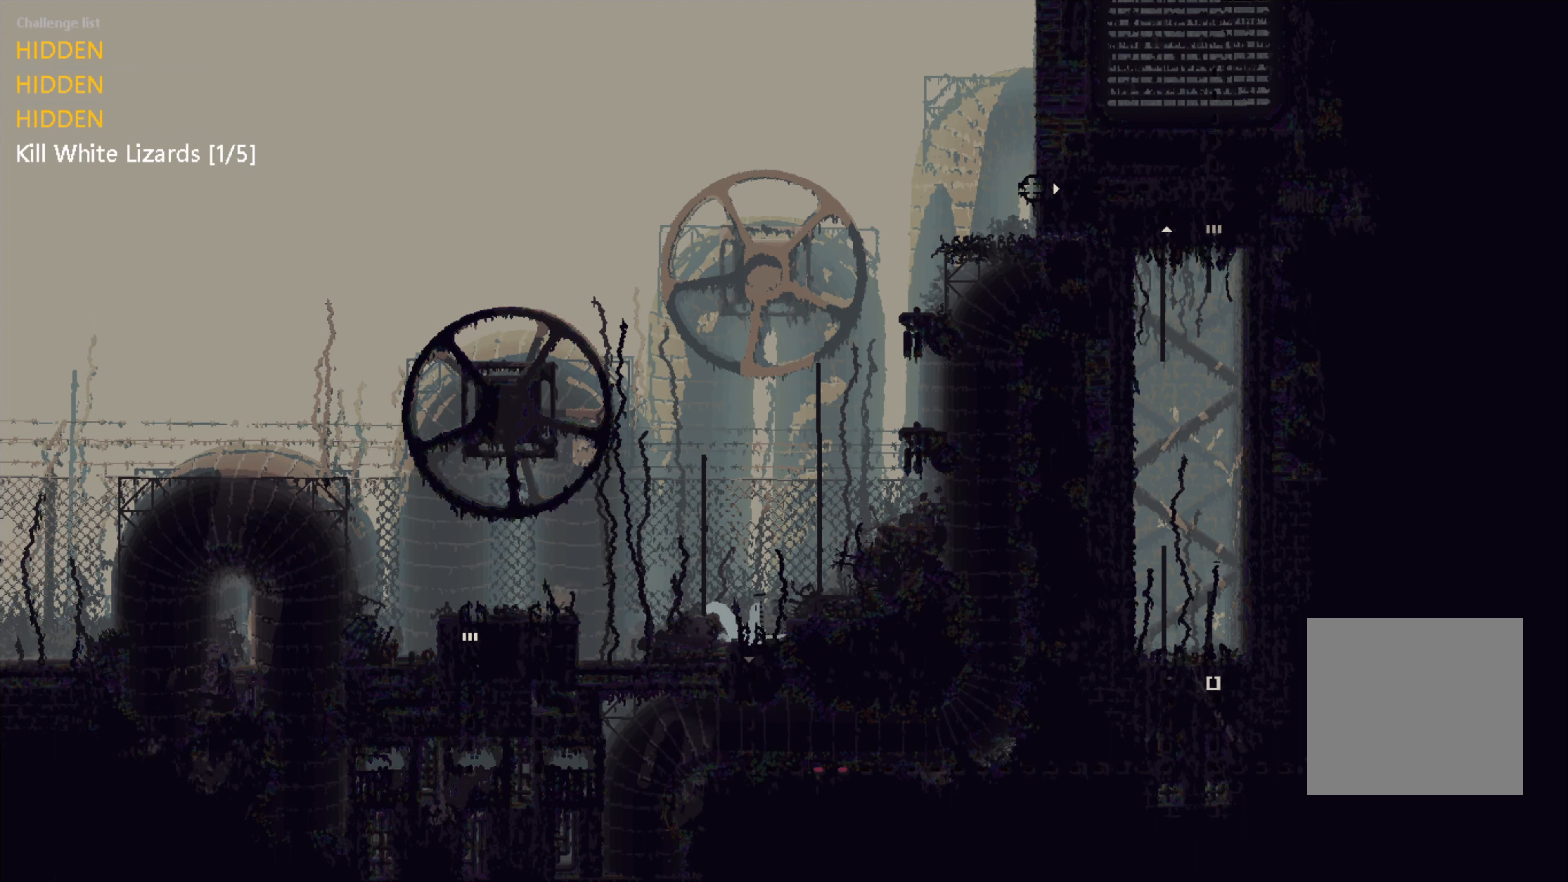
{"buttons": [], "left_stick": "center", "right_stick": "center", "events": []}
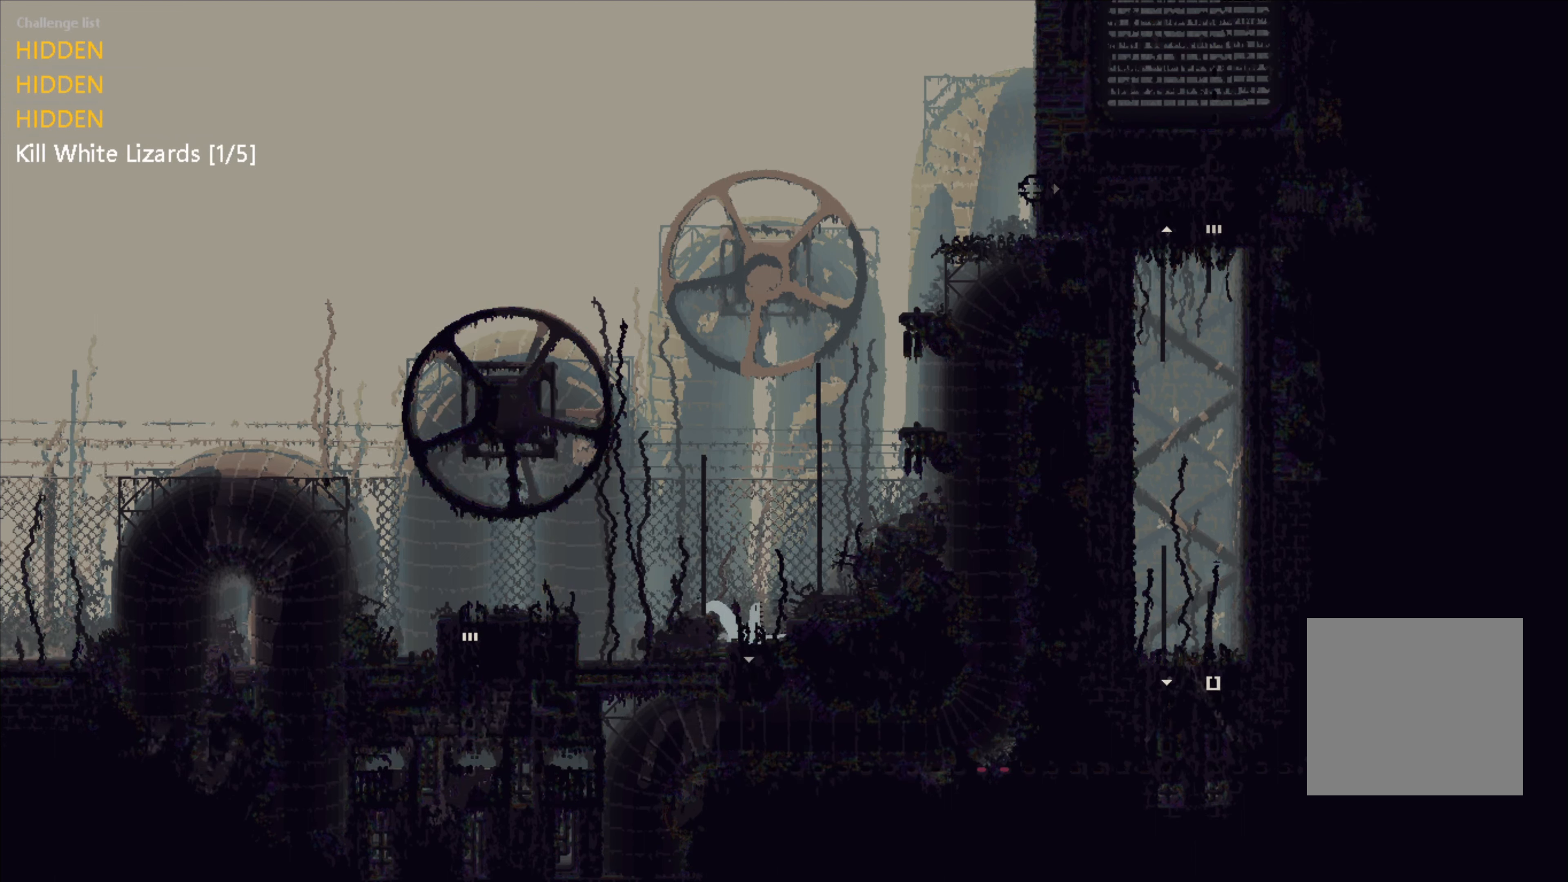
{"buttons": [], "left_stick": "up", "right_stick": "center", "events": [[150, "left_stick", "up"]]}
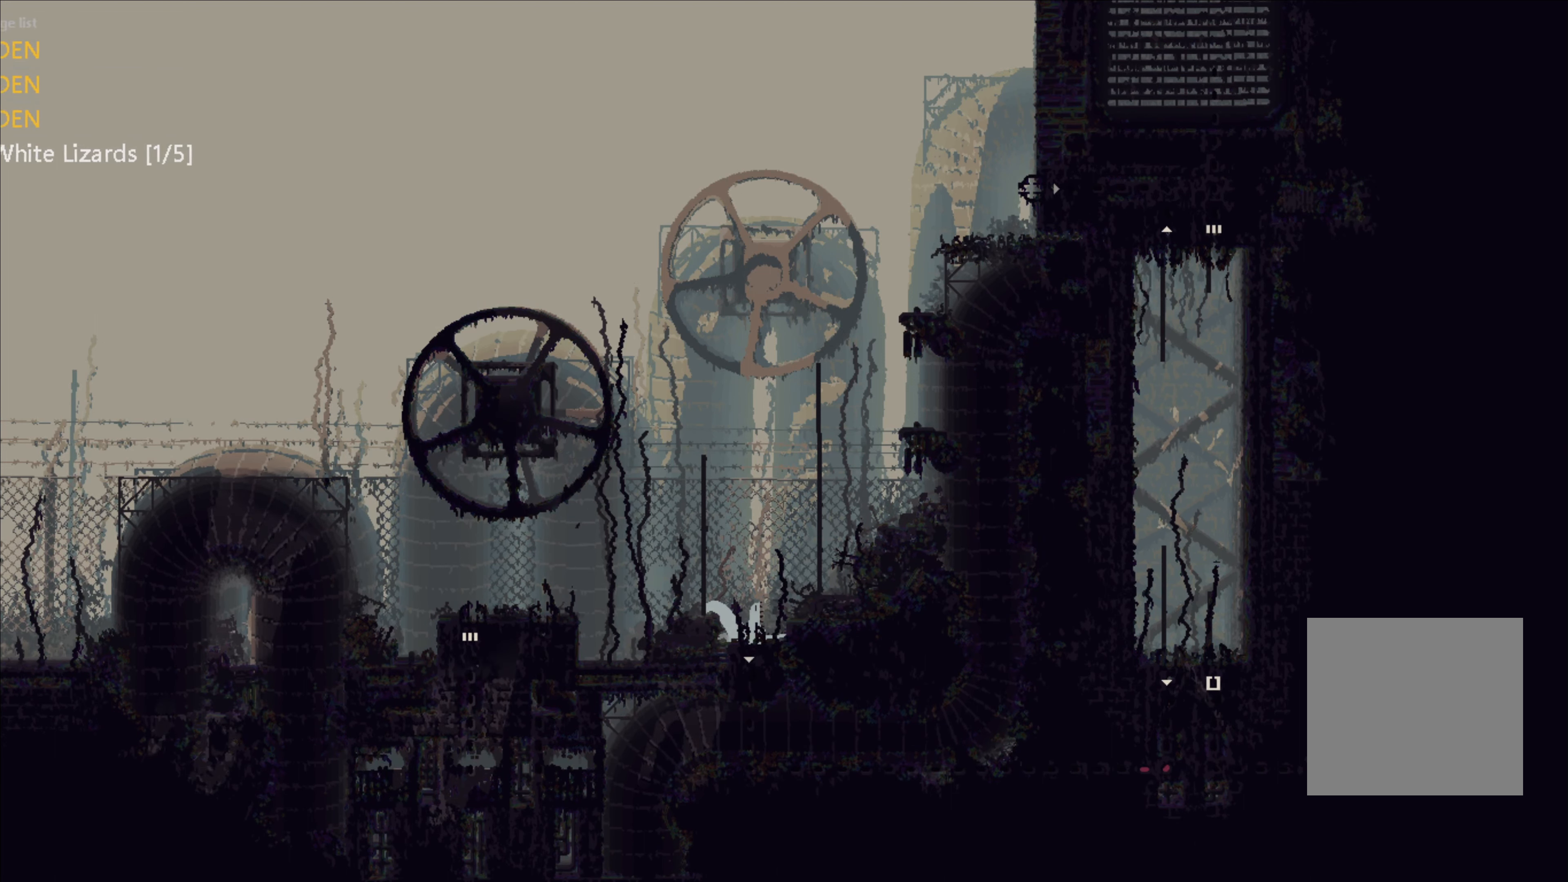
{"buttons": [], "left_stick": "up", "right_stick": "center", "events": []}
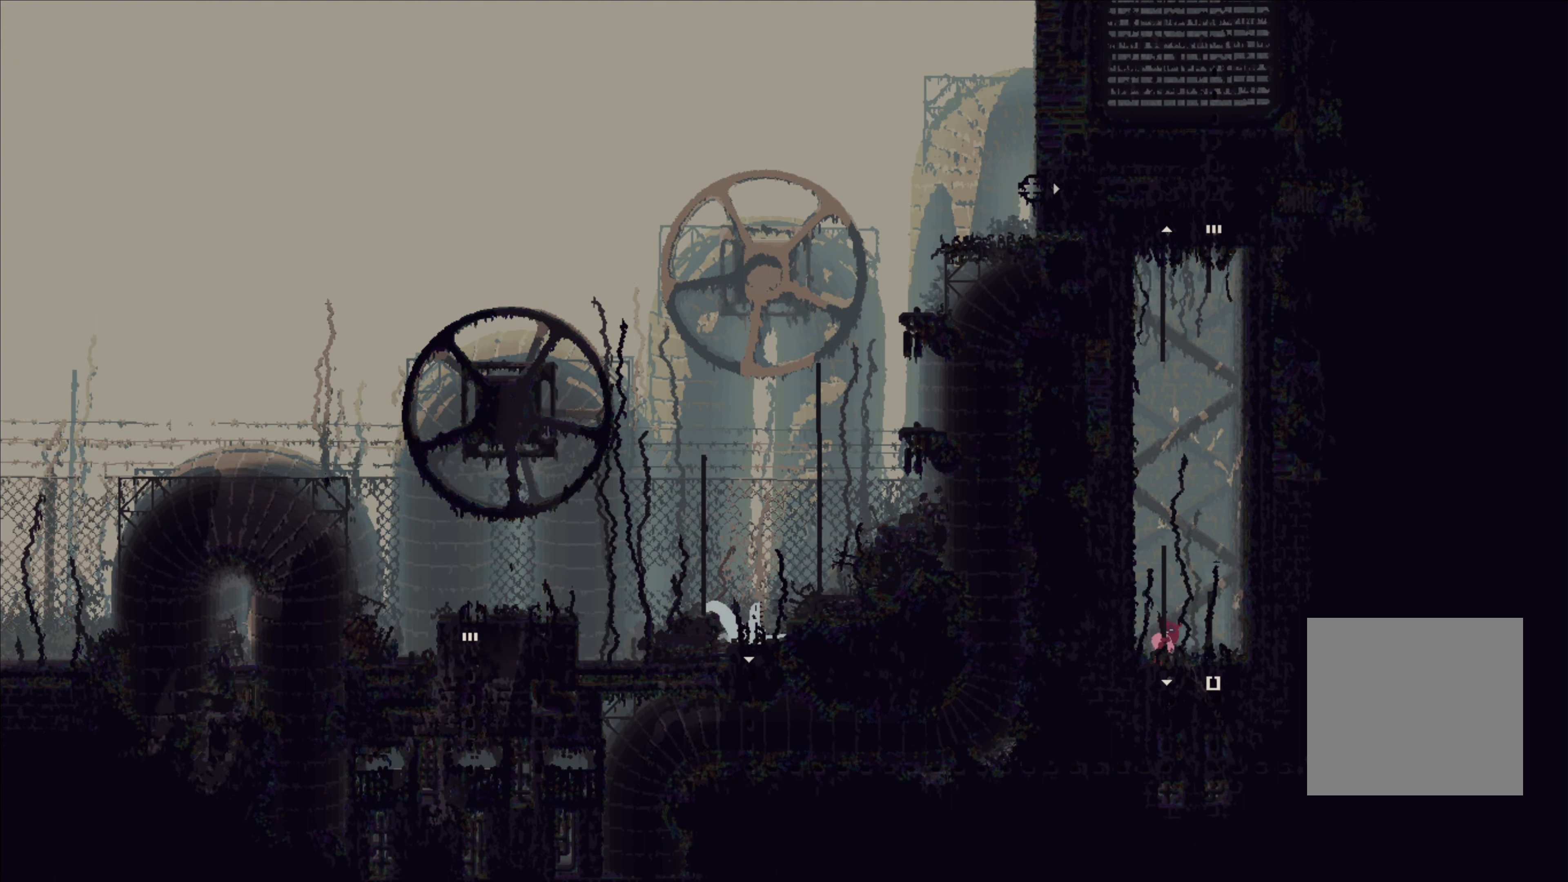
{"buttons": [], "left_stick": "center", "right_stick": "center", "events": [[166, "left_stick", "center"], [466, "A", "down"], [500, "A", "up"]]}
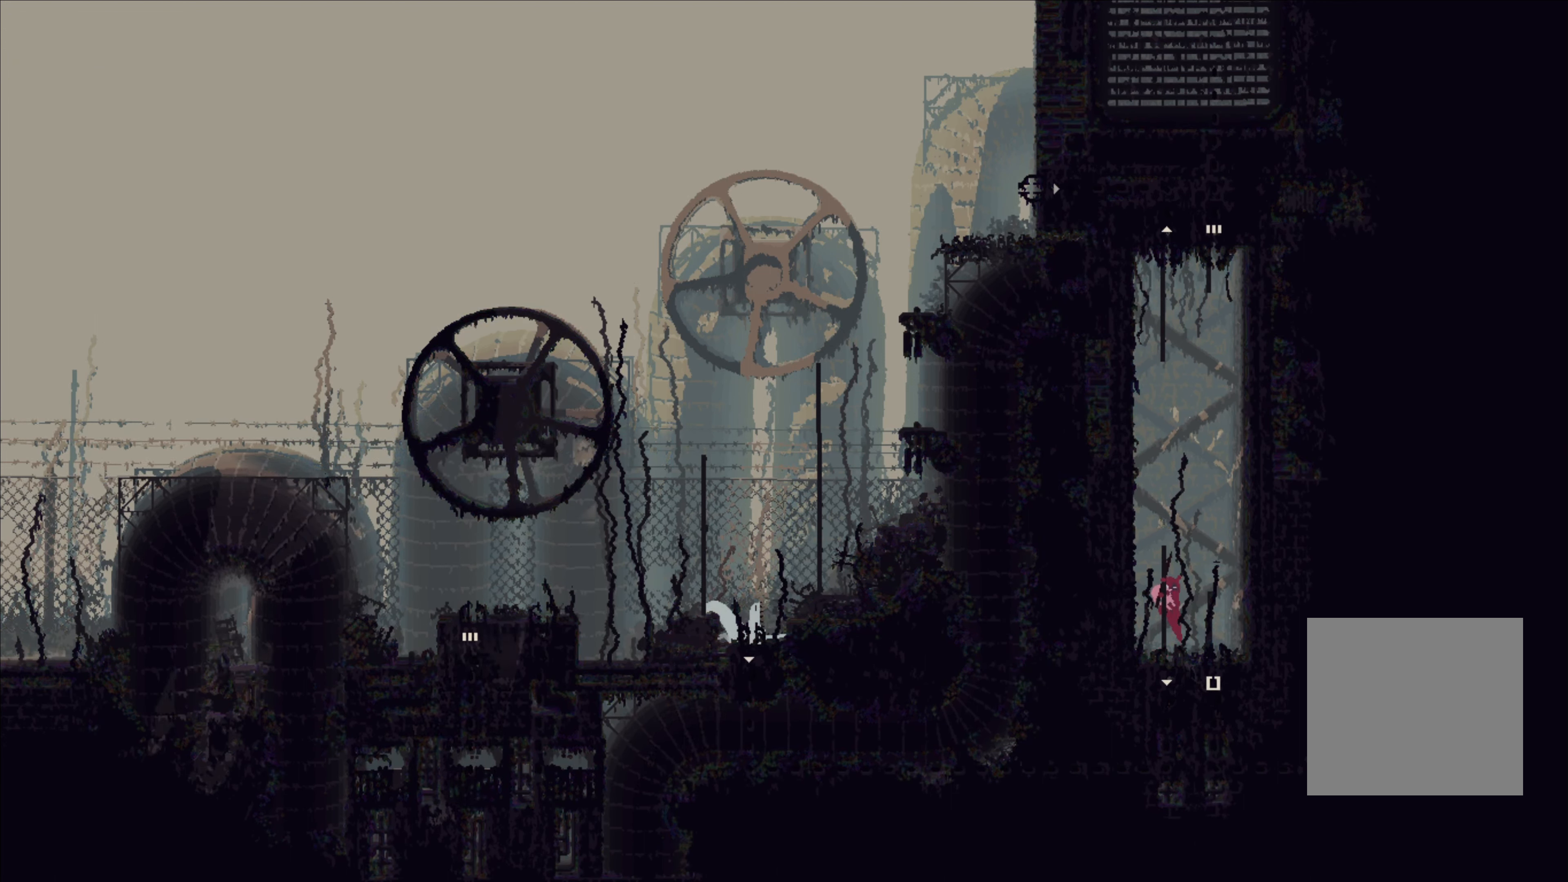
{"buttons": [], "left_stick": "down-left", "right_stick": "center", "events": [[450, "left_stick", "down-left"]]}
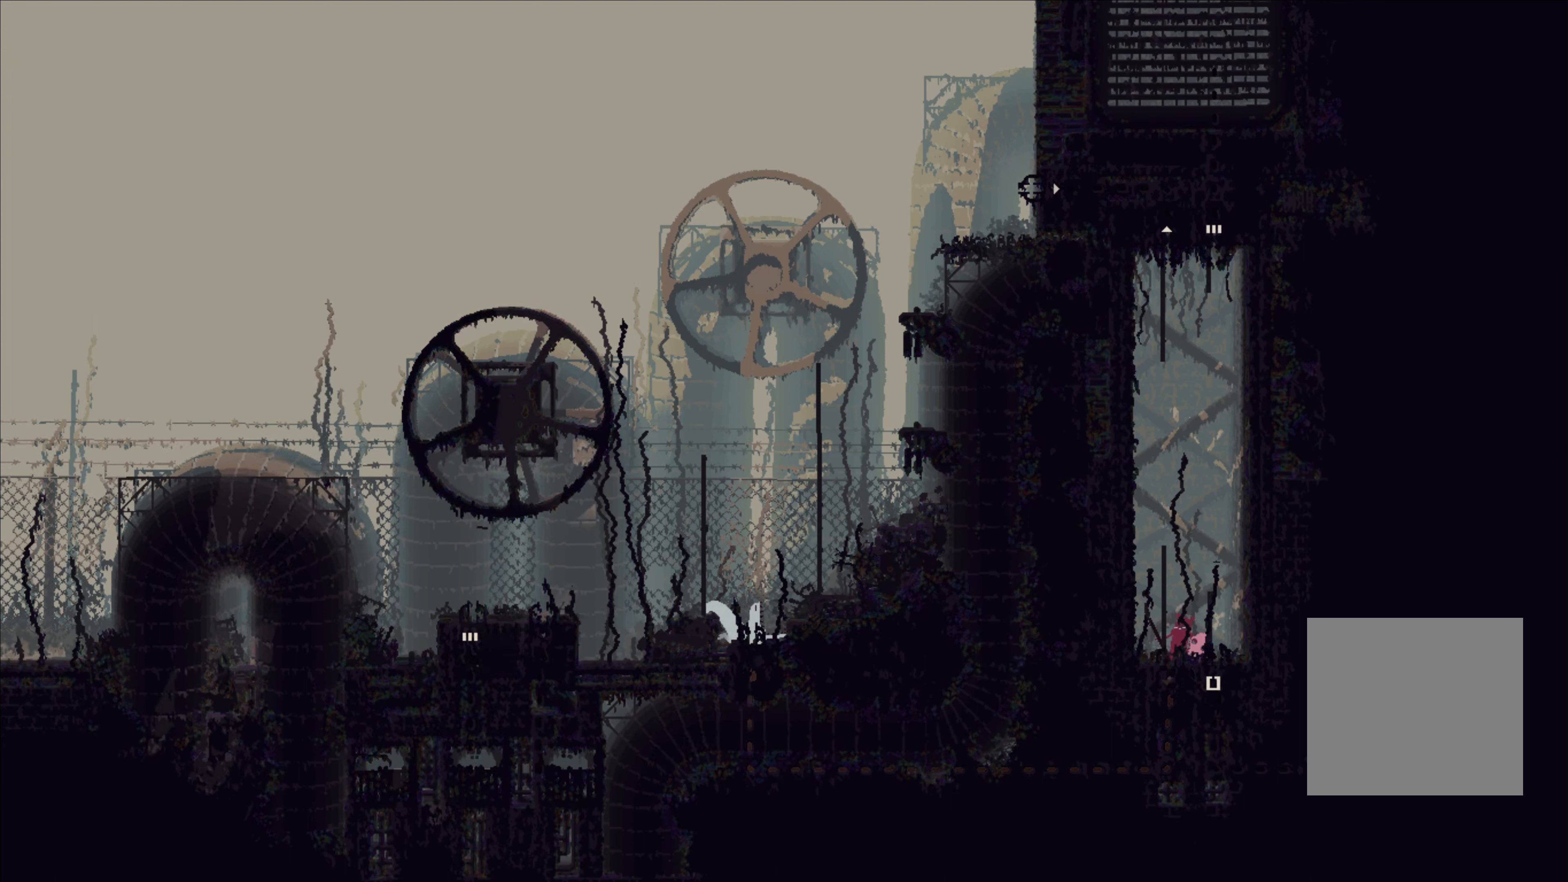
{"buttons": [], "left_stick": "down", "right_stick": "center", "events": [[200, "left_stick", "down"]]}
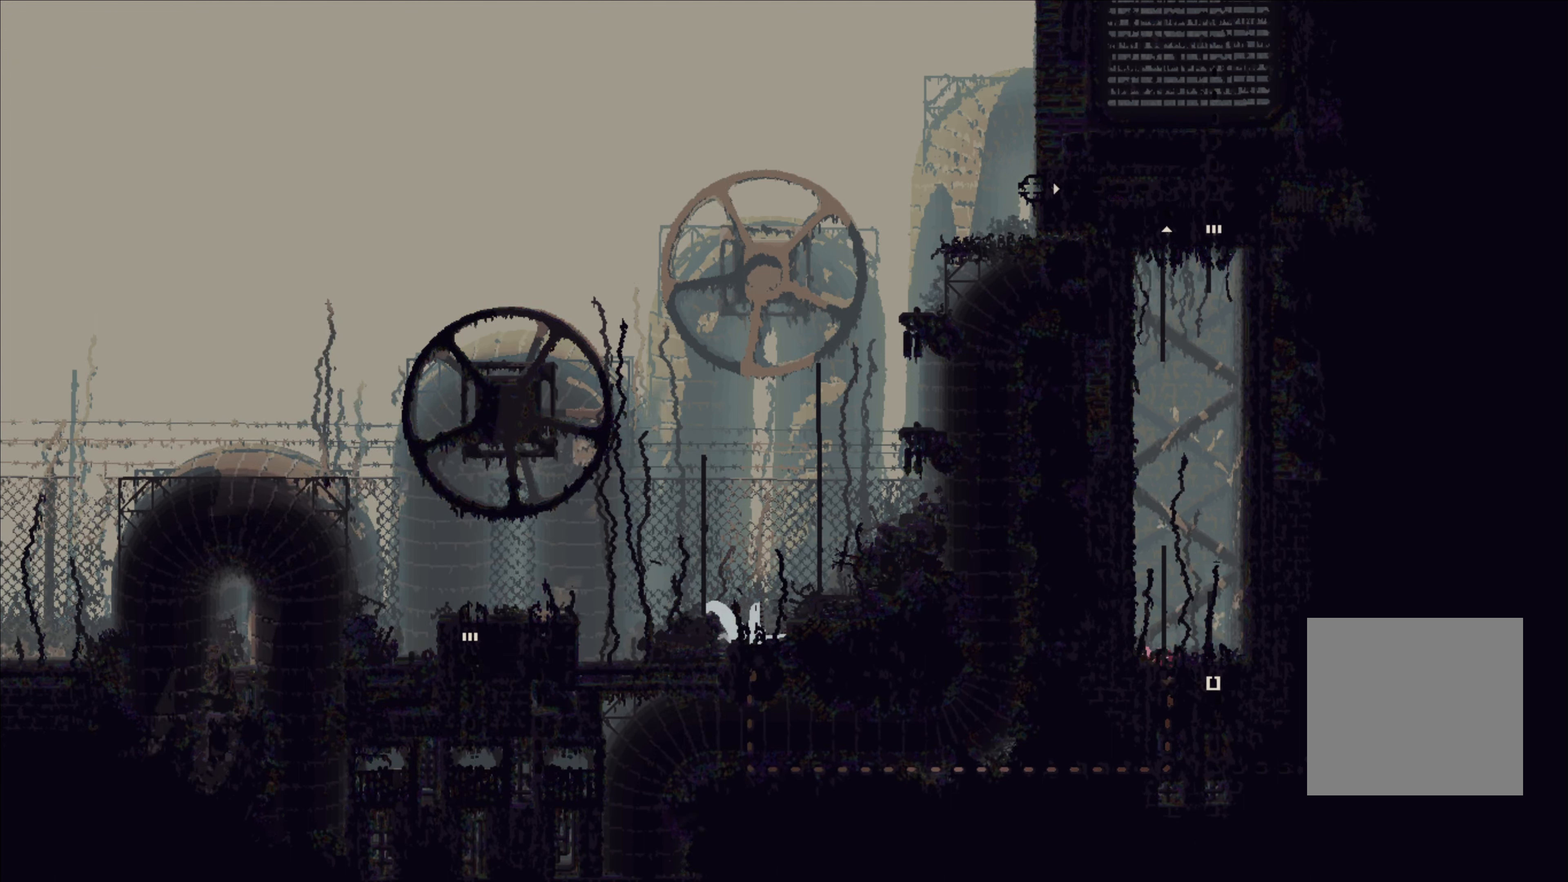
{"buttons": [], "left_stick": "down", "right_stick": "center", "events": []}
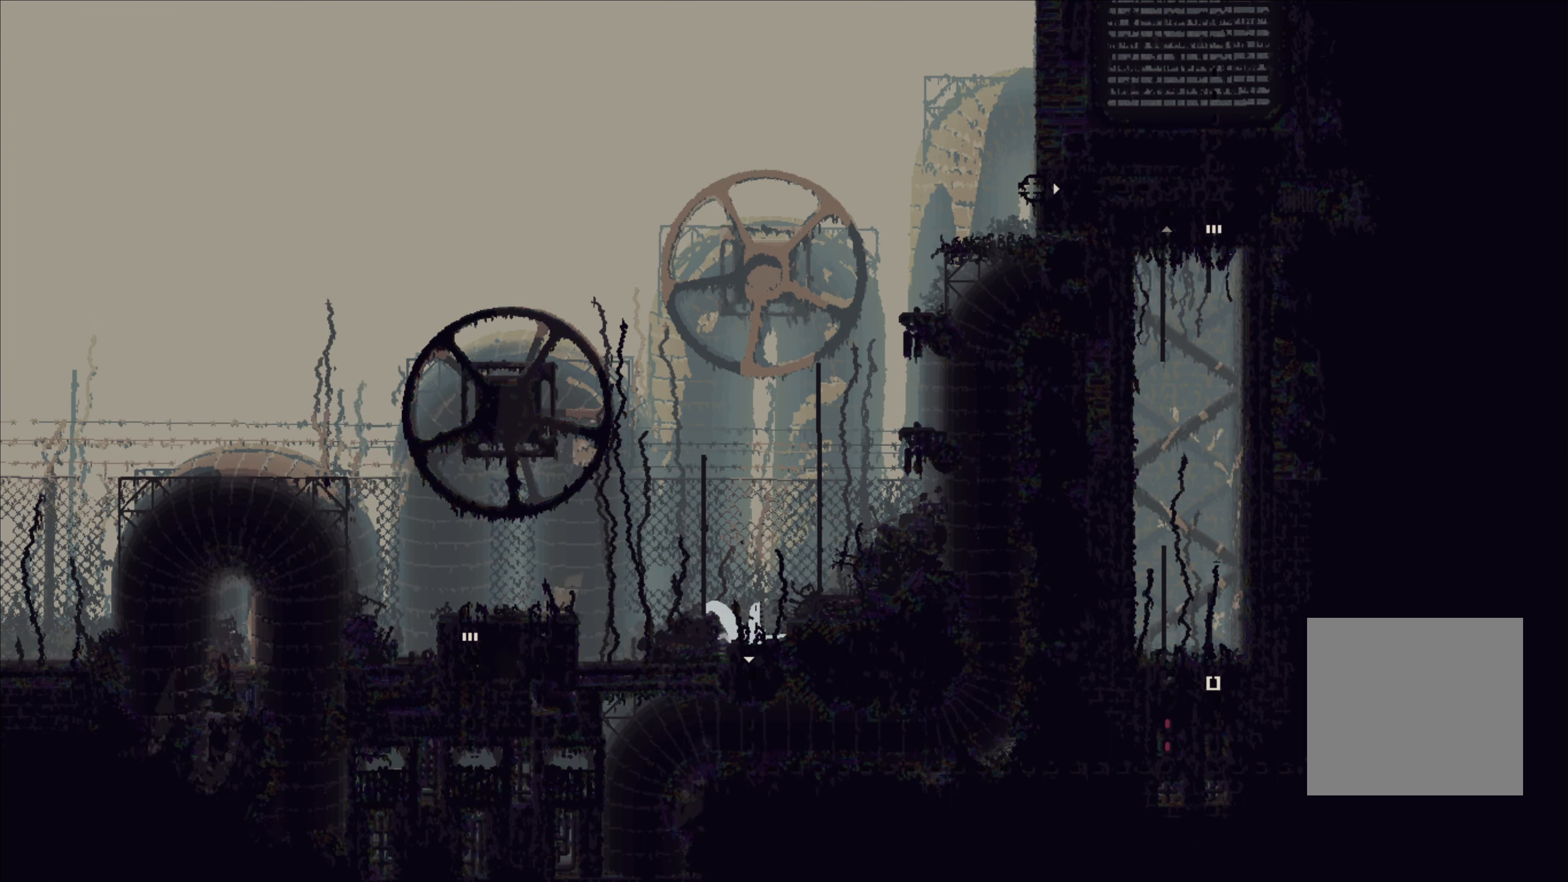
{"buttons": [], "left_stick": "center", "right_stick": "center", "events": [[50, "left_stick", "center"]]}
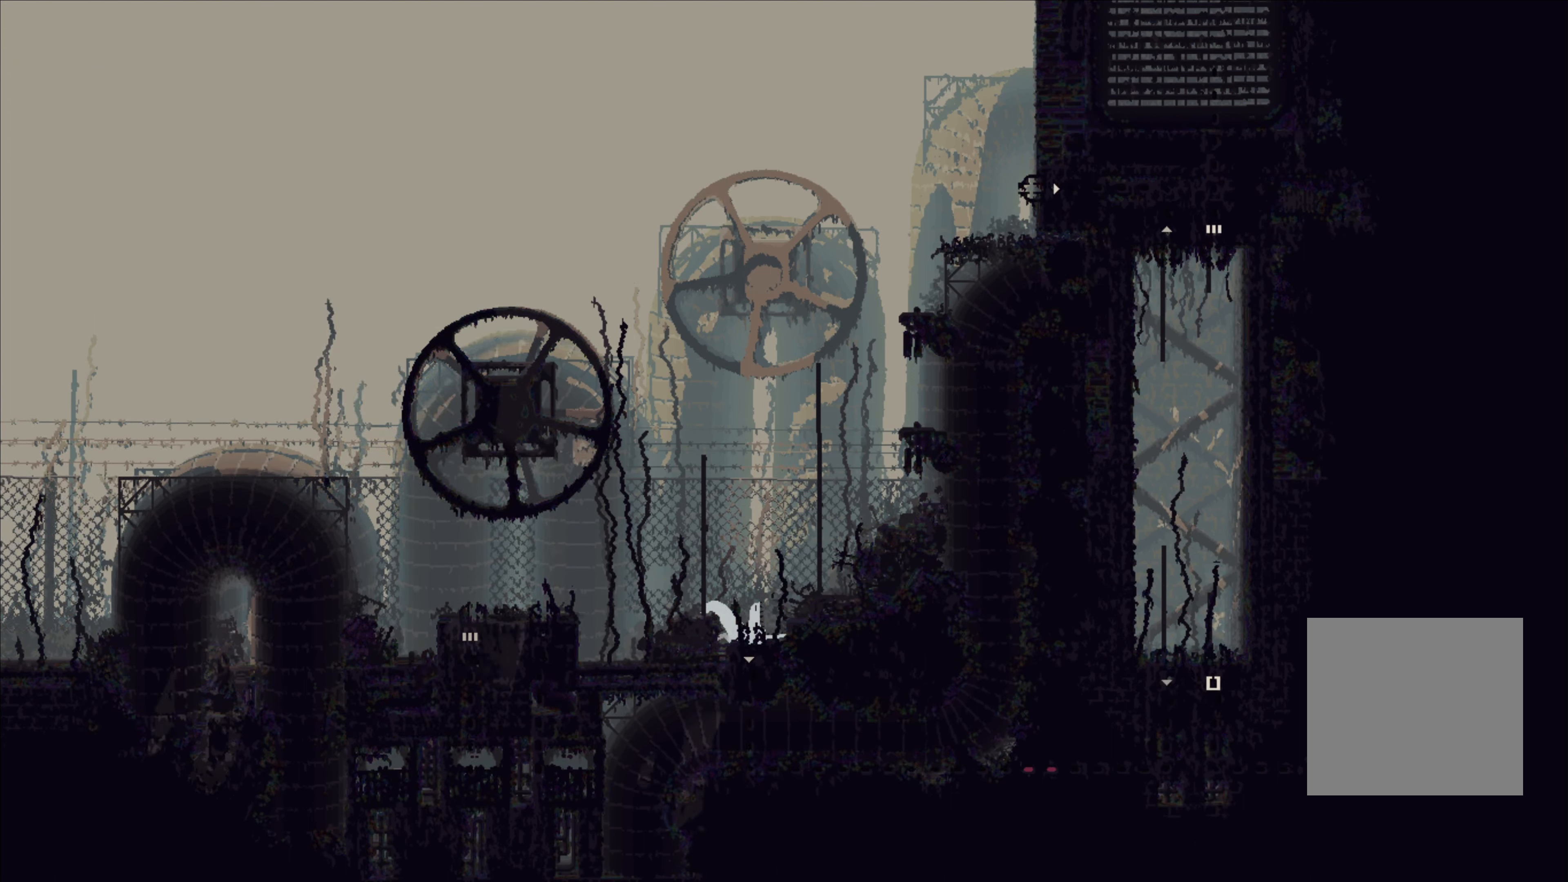
{"buttons": [], "left_stick": "center", "right_stick": "center", "events": []}
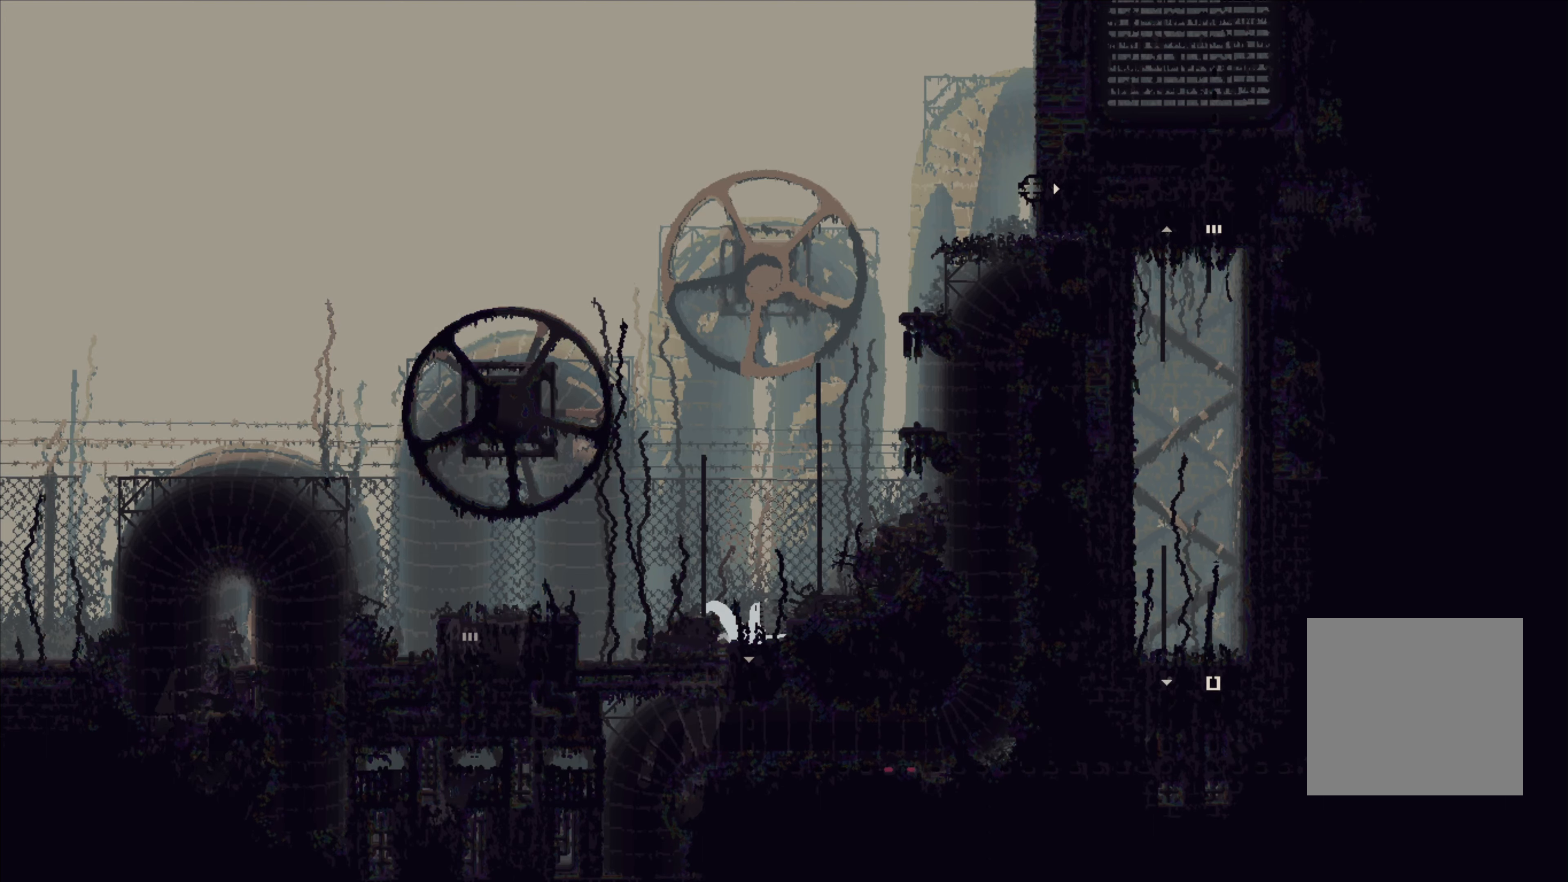
{"buttons": [], "left_stick": "up", "right_stick": "center", "events": [[33, "left_stick", "up"]]}
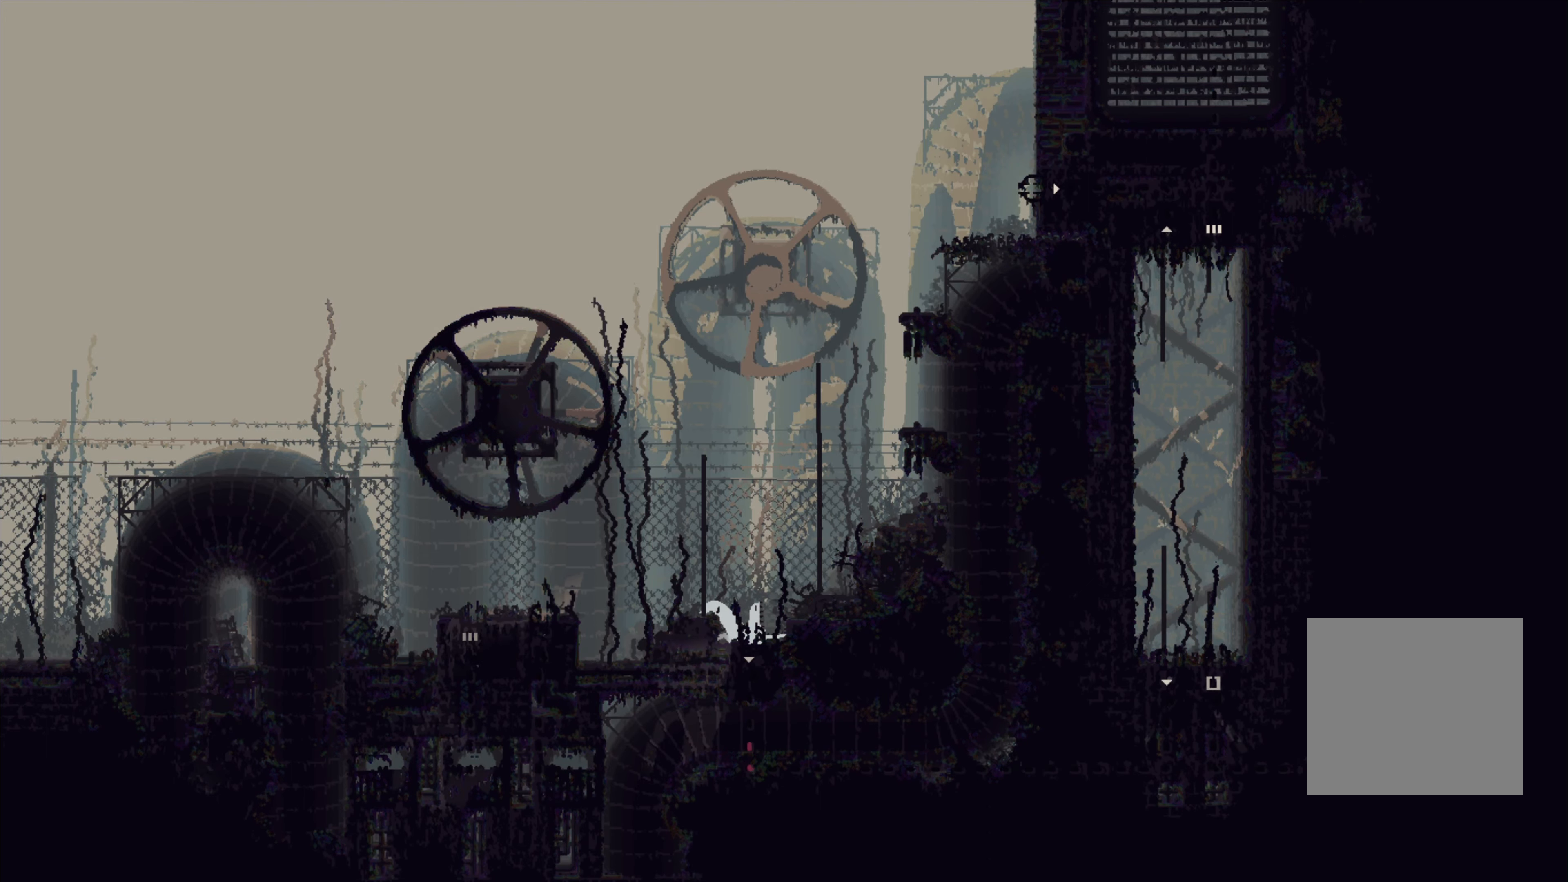
{"buttons": [], "left_stick": "down", "right_stick": "center", "events": [[317, "X", "down"], [400, "X", "up"], [417, "left_stick", "down"]]}
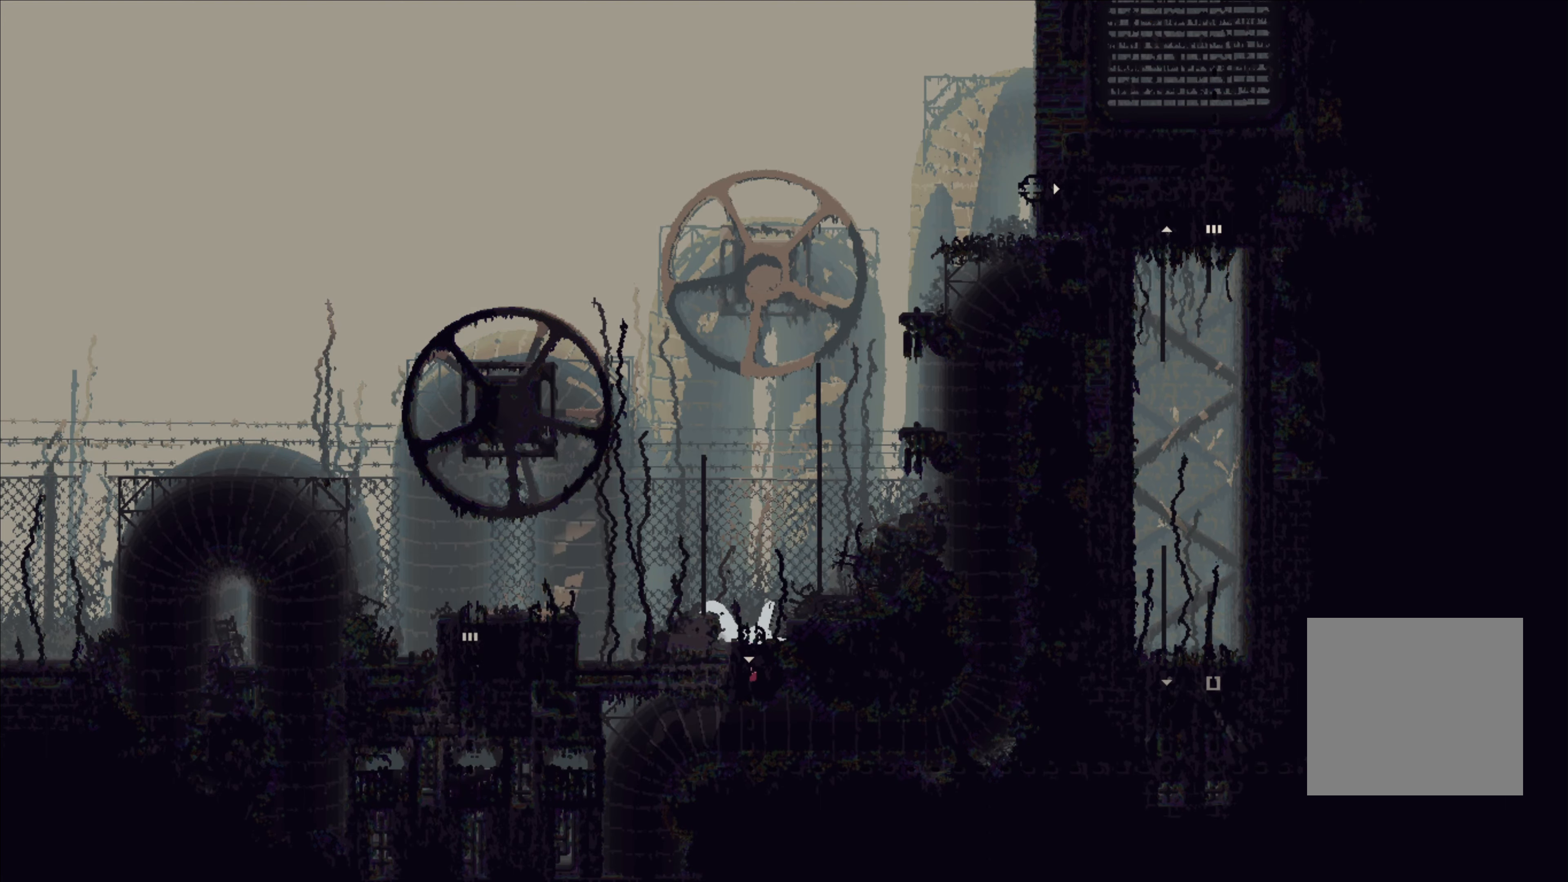
{"buttons": [], "left_stick": "down", "right_stick": "center", "events": []}
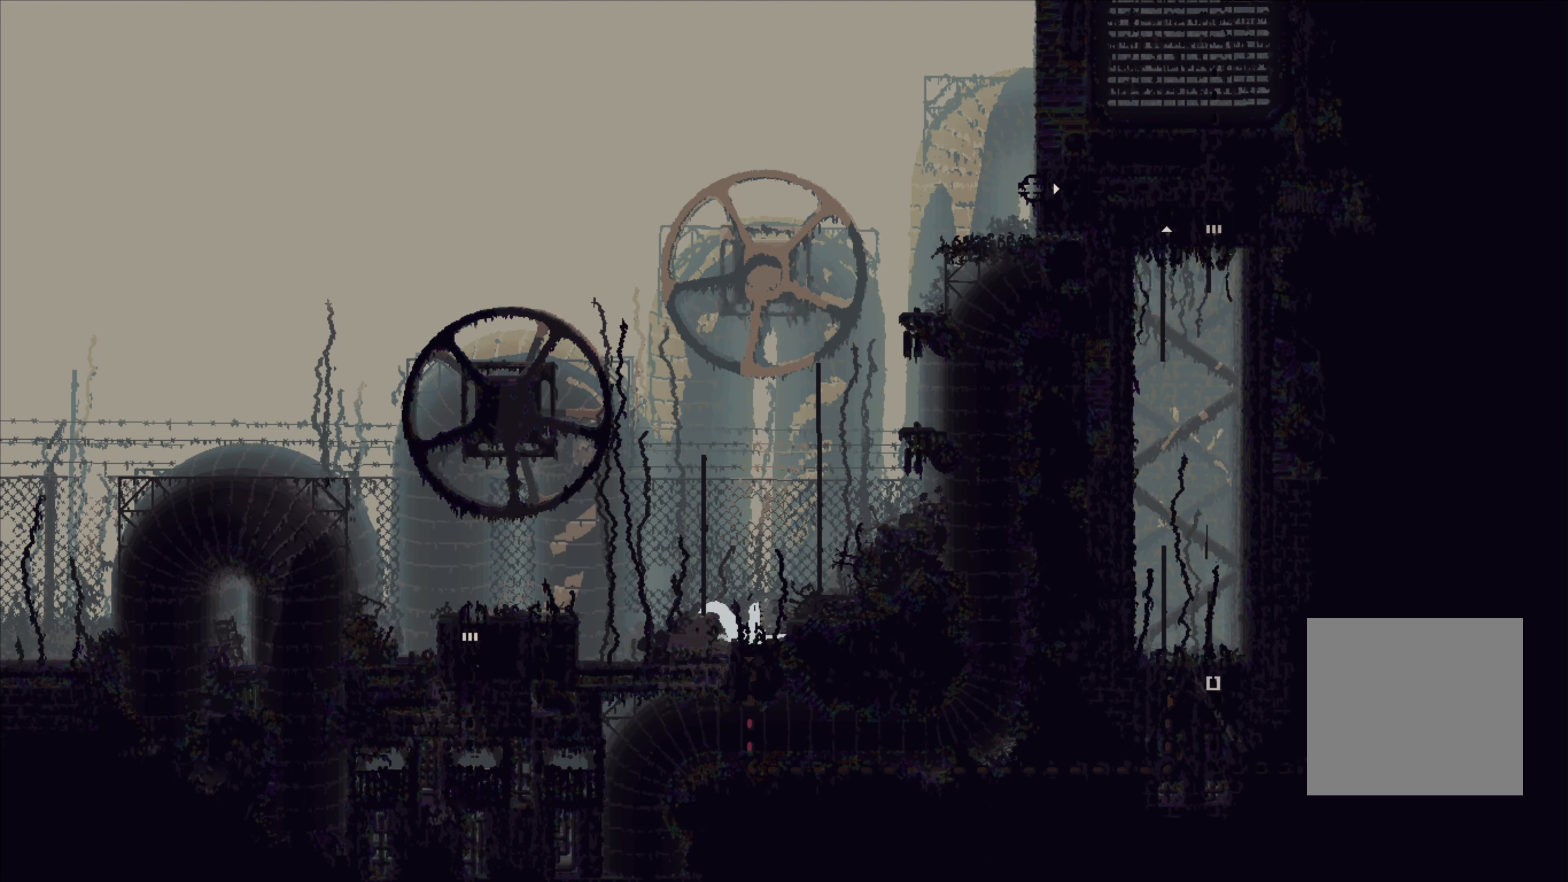
{"buttons": [], "left_stick": "center", "right_stick": "center", "events": [[317, "left_stick", "center"]]}
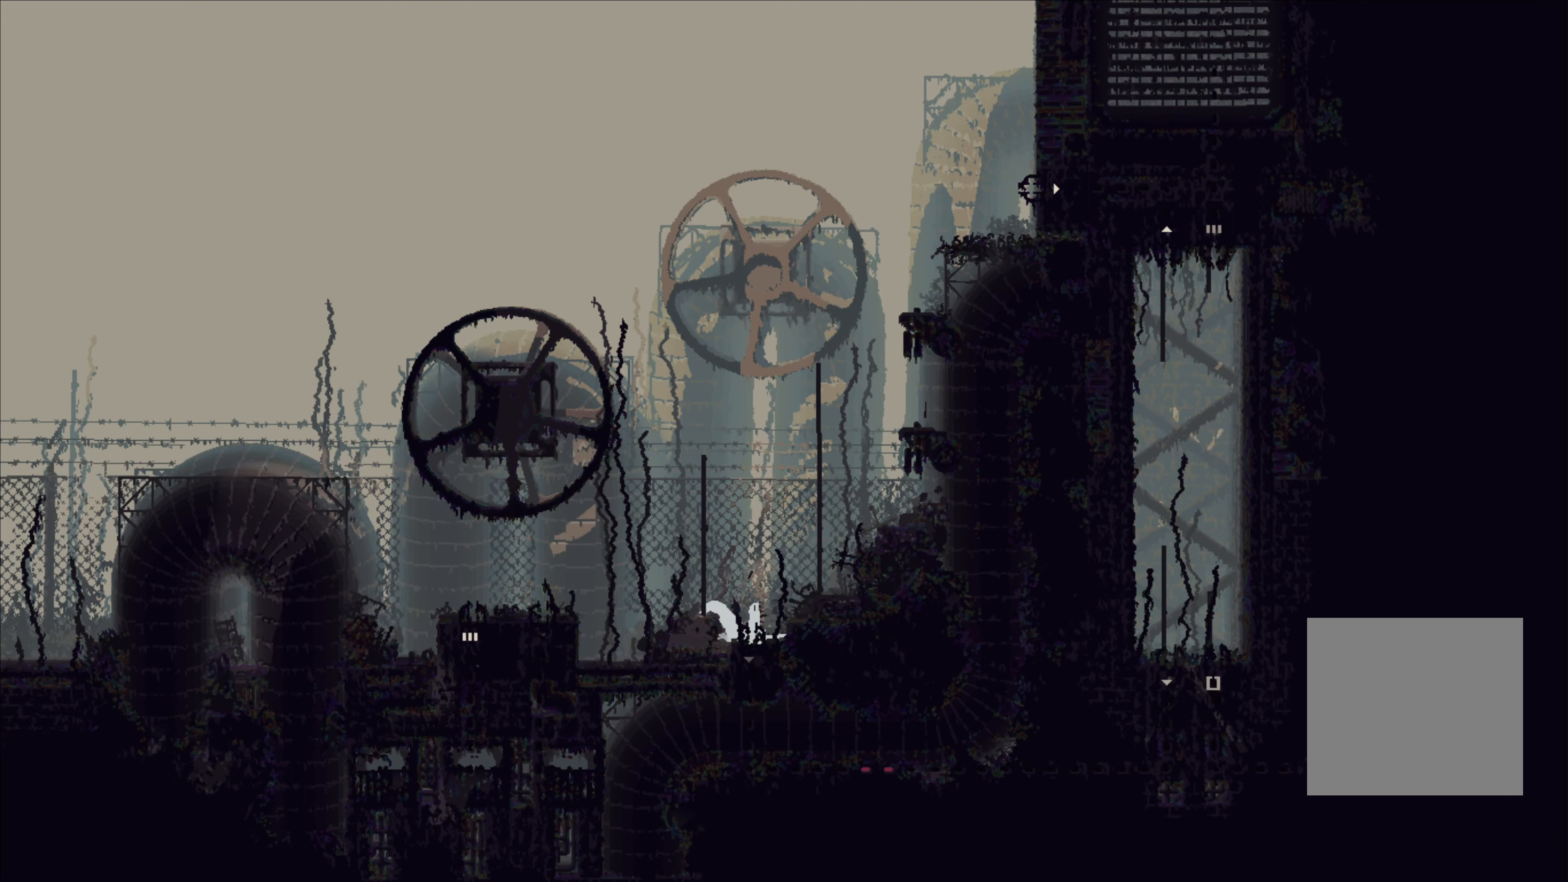
{"buttons": [], "left_stick": "up", "right_stick": "center", "events": [[283, "left_stick", "up"]]}
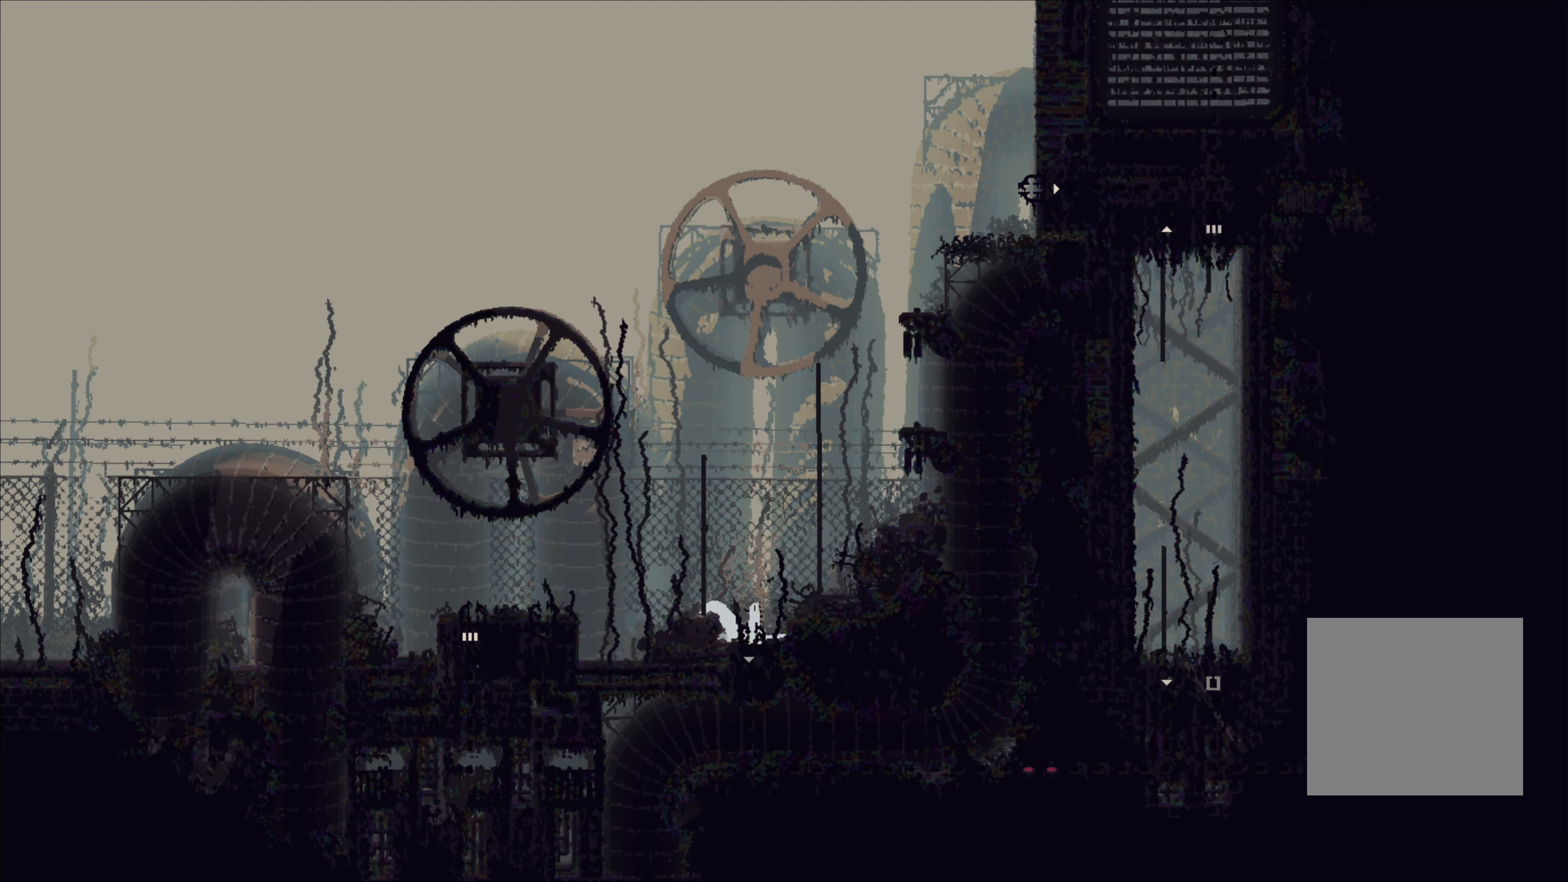
{"buttons": [], "left_stick": "up", "right_stick": "center", "events": []}
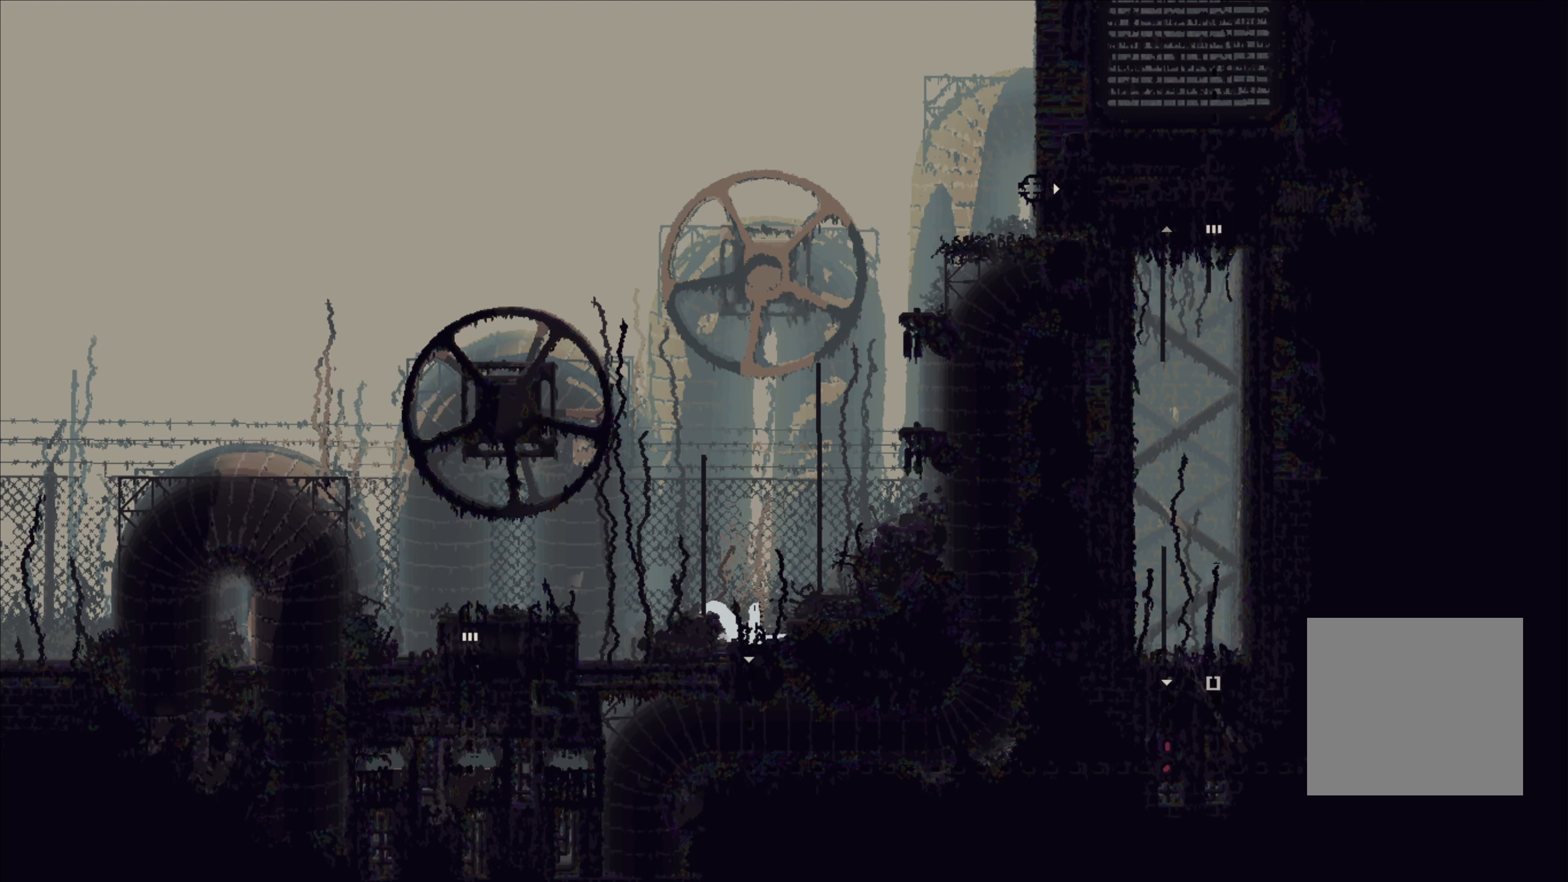
{"buttons": [], "left_stick": "center", "right_stick": "center", "events": [[433, "left_stick", "center"]]}
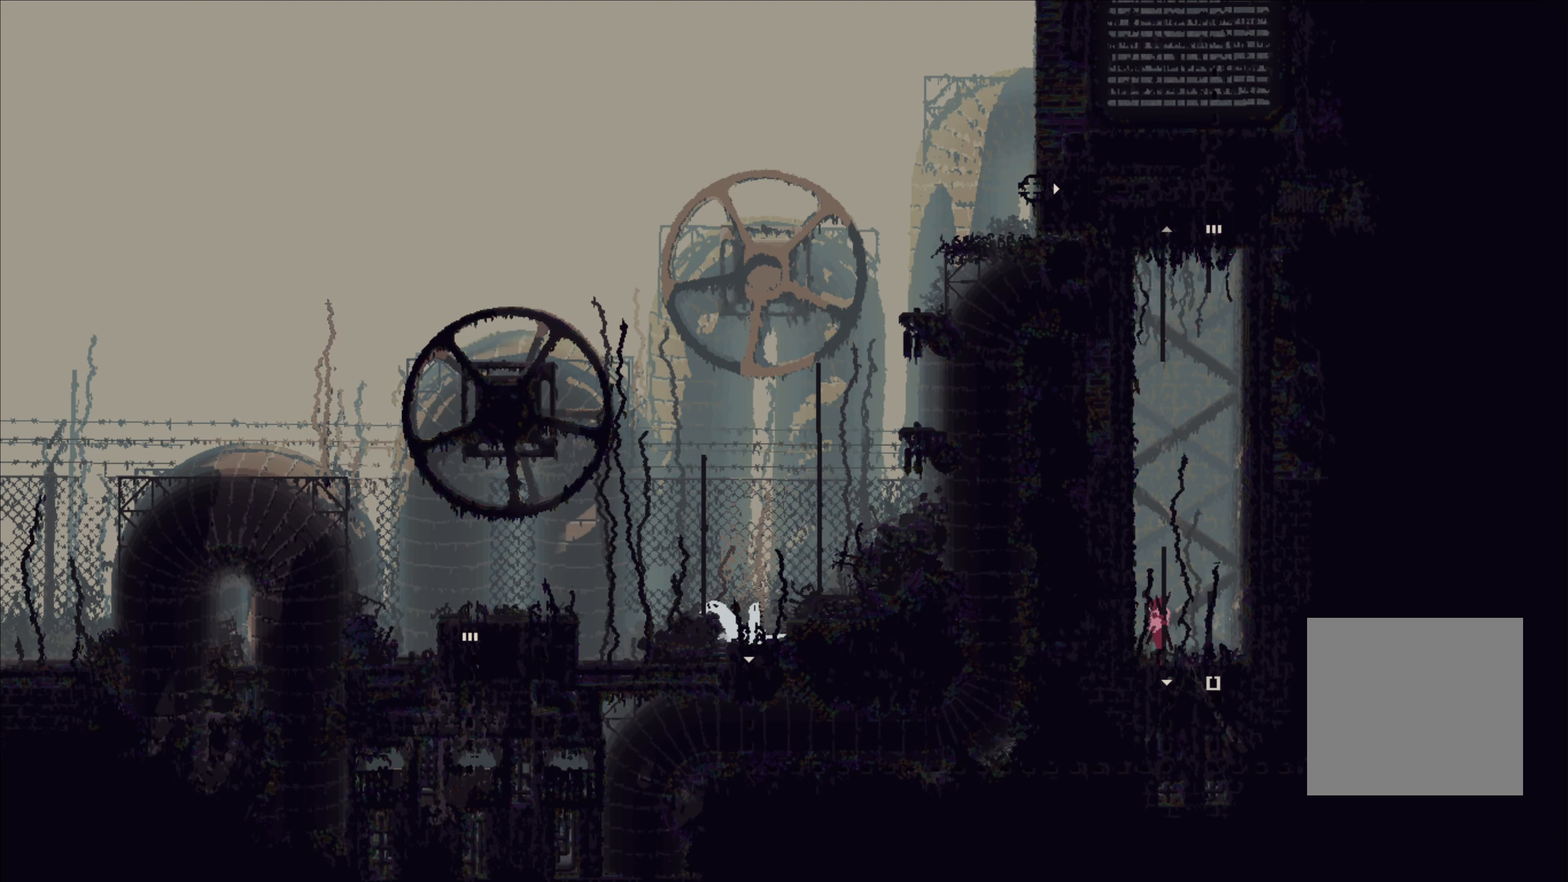
{"buttons": ["R1"], "left_stick": "center", "right_stick": "center", "events": [[83, "A", "down"], [183, "A", "up"], [417, "R1", "down"]]}
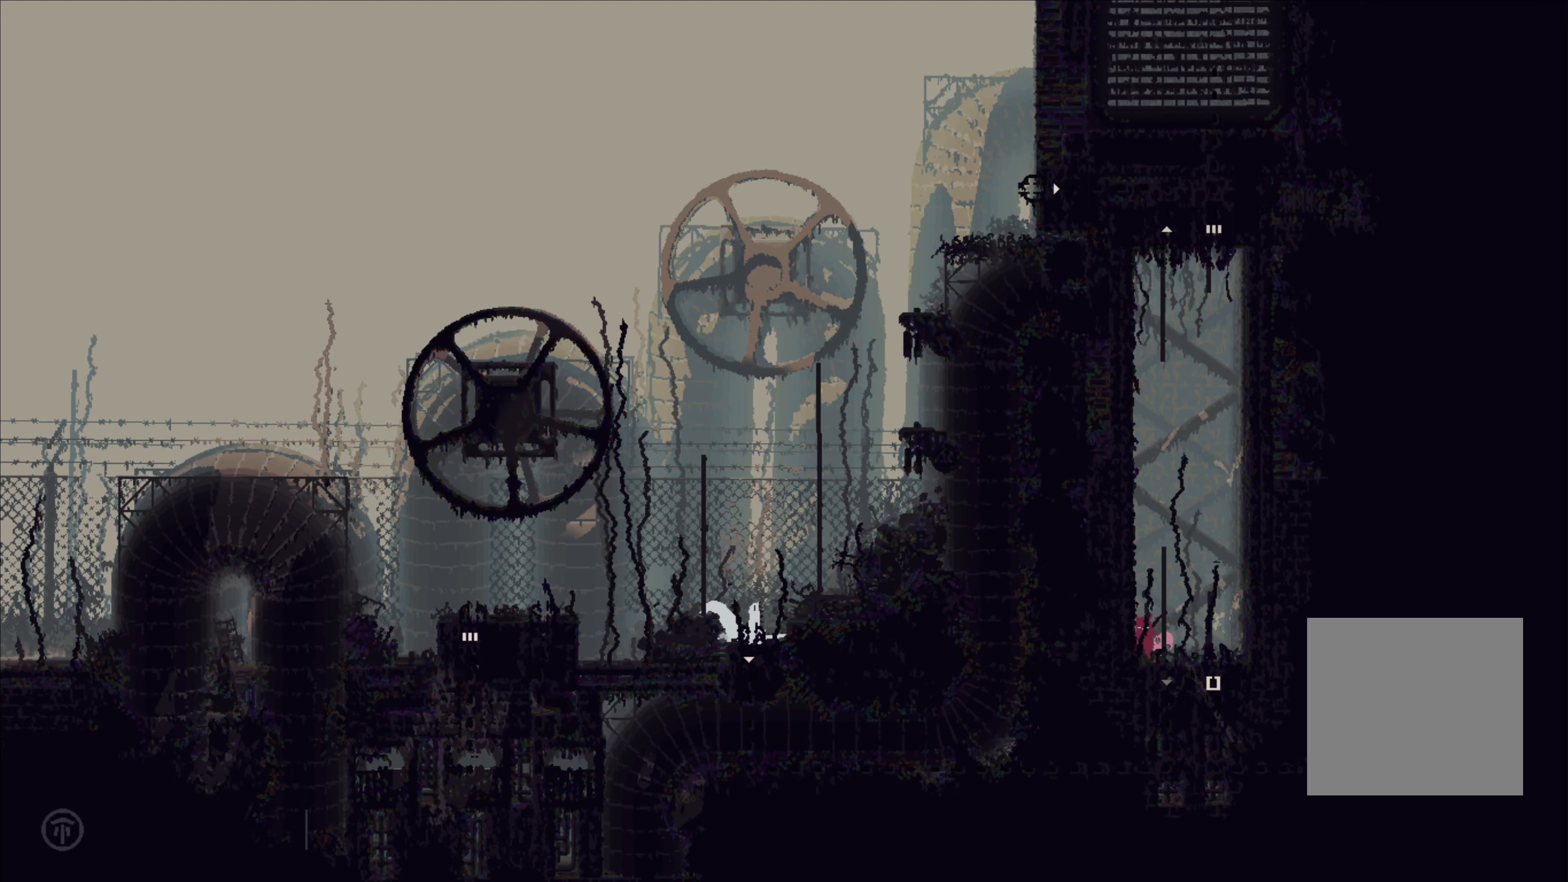
{"buttons": ["R1"], "left_stick": "center", "right_stick": "center", "events": []}
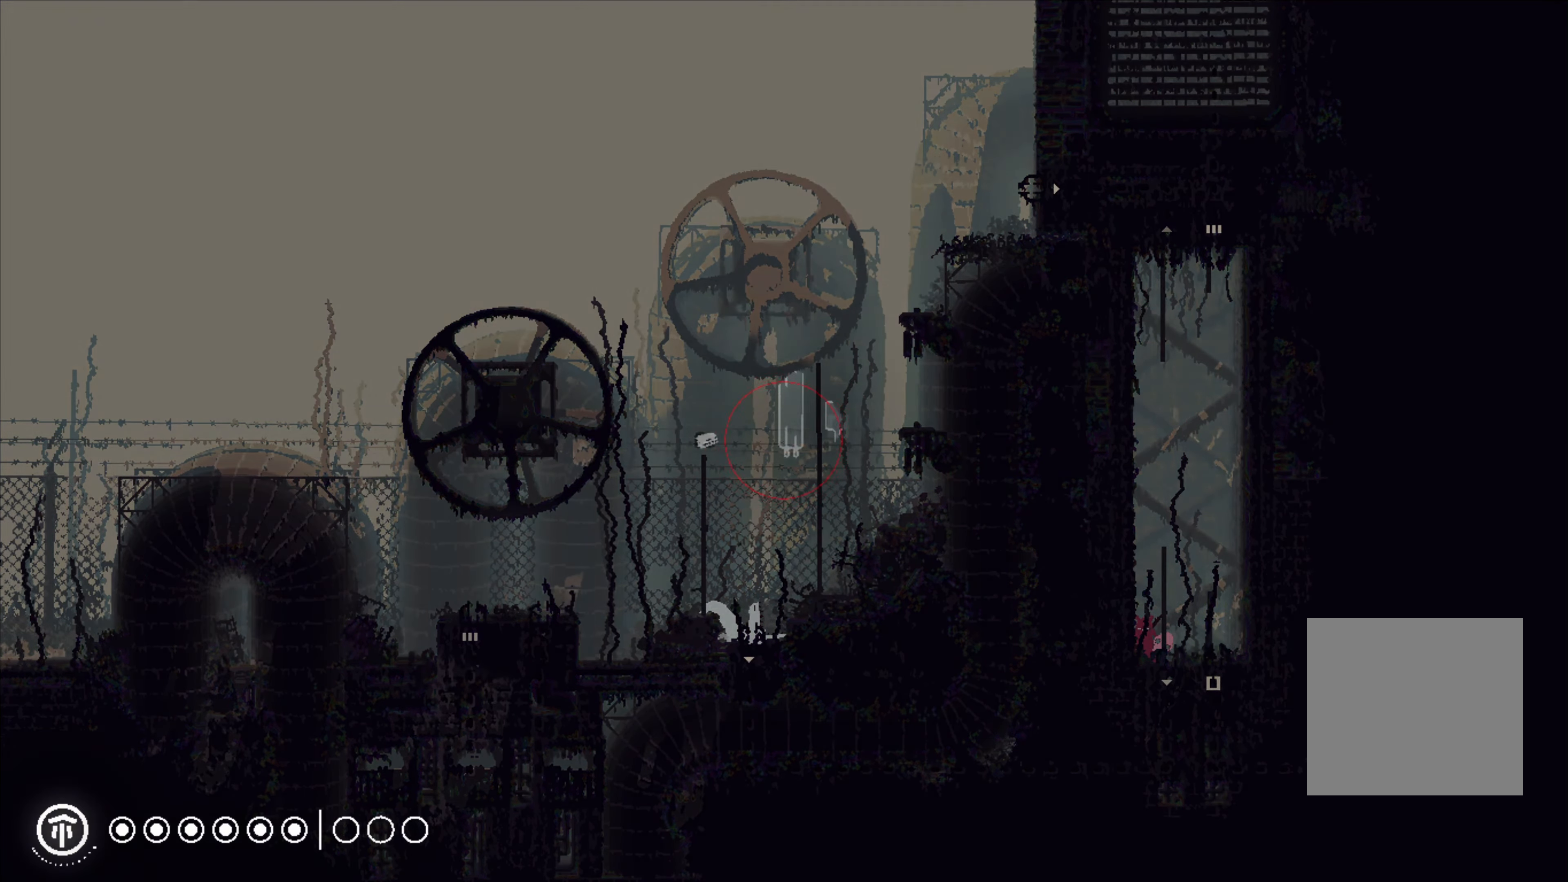
{"buttons": ["R1"], "left_stick": "center", "right_stick": "center", "events": []}
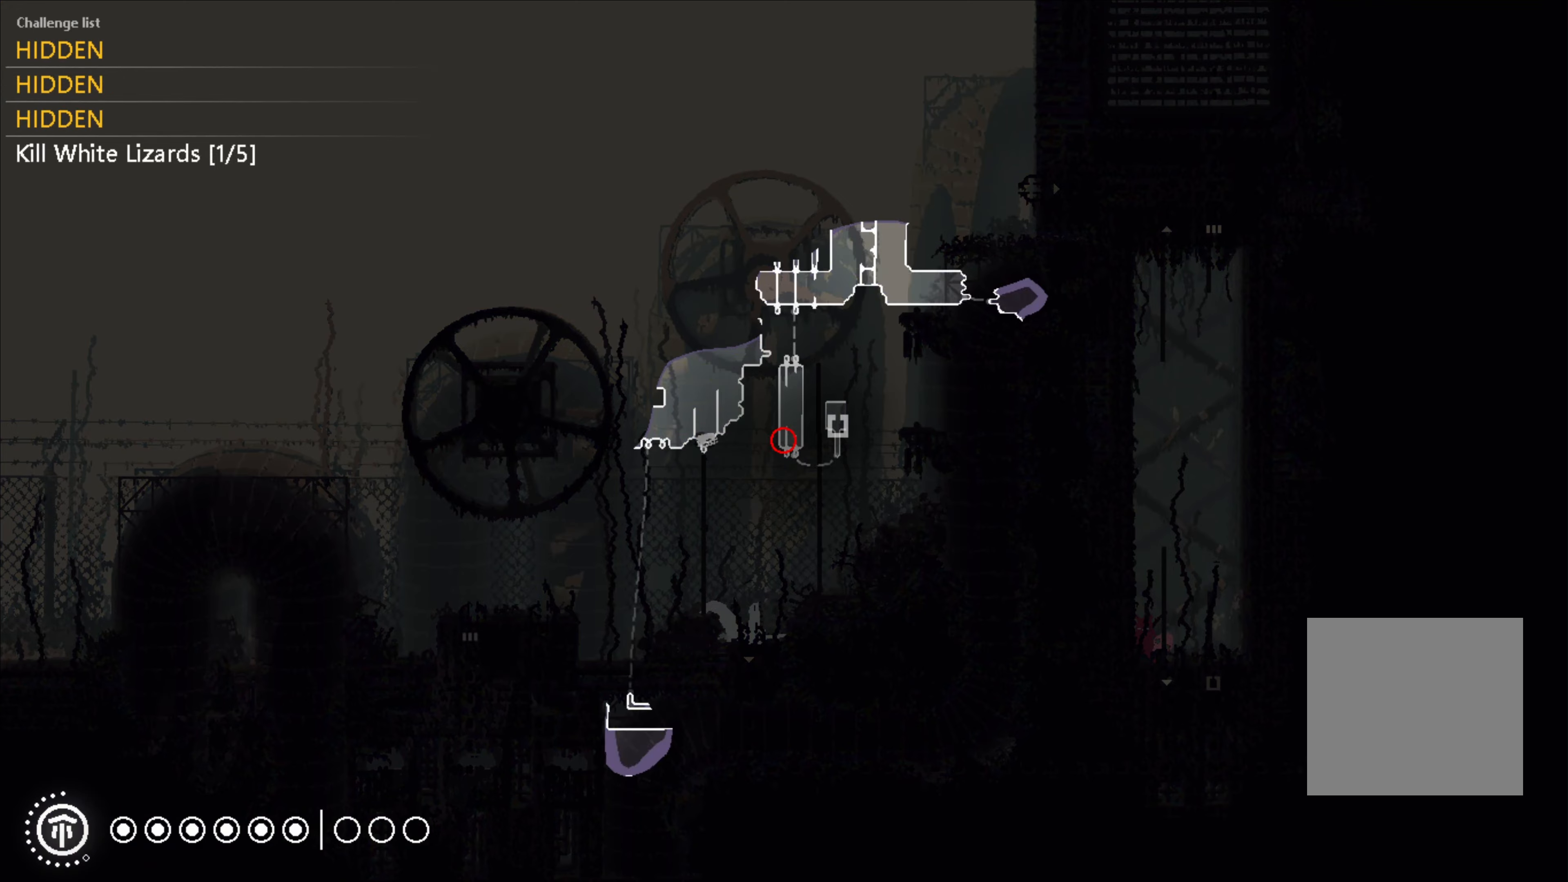
{"buttons": [], "left_stick": "down", "right_stick": "center", "events": [[334, "R1", "up"], [367, "left_stick", "down-right"], [450, "left_stick", "down"]]}
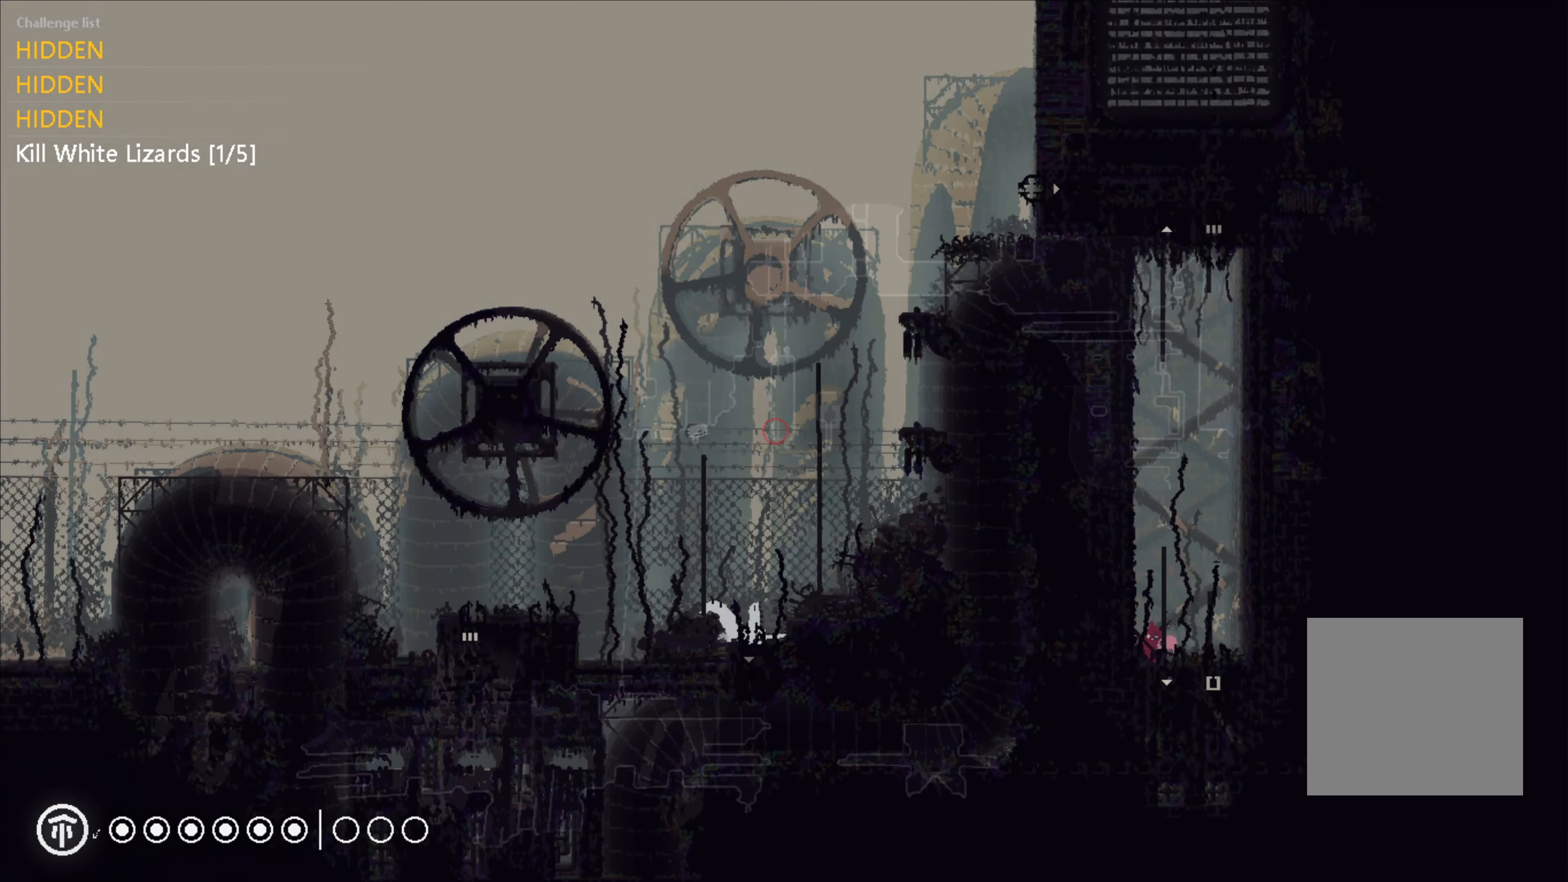
{"buttons": [], "left_stick": "down", "right_stick": "center", "events": []}
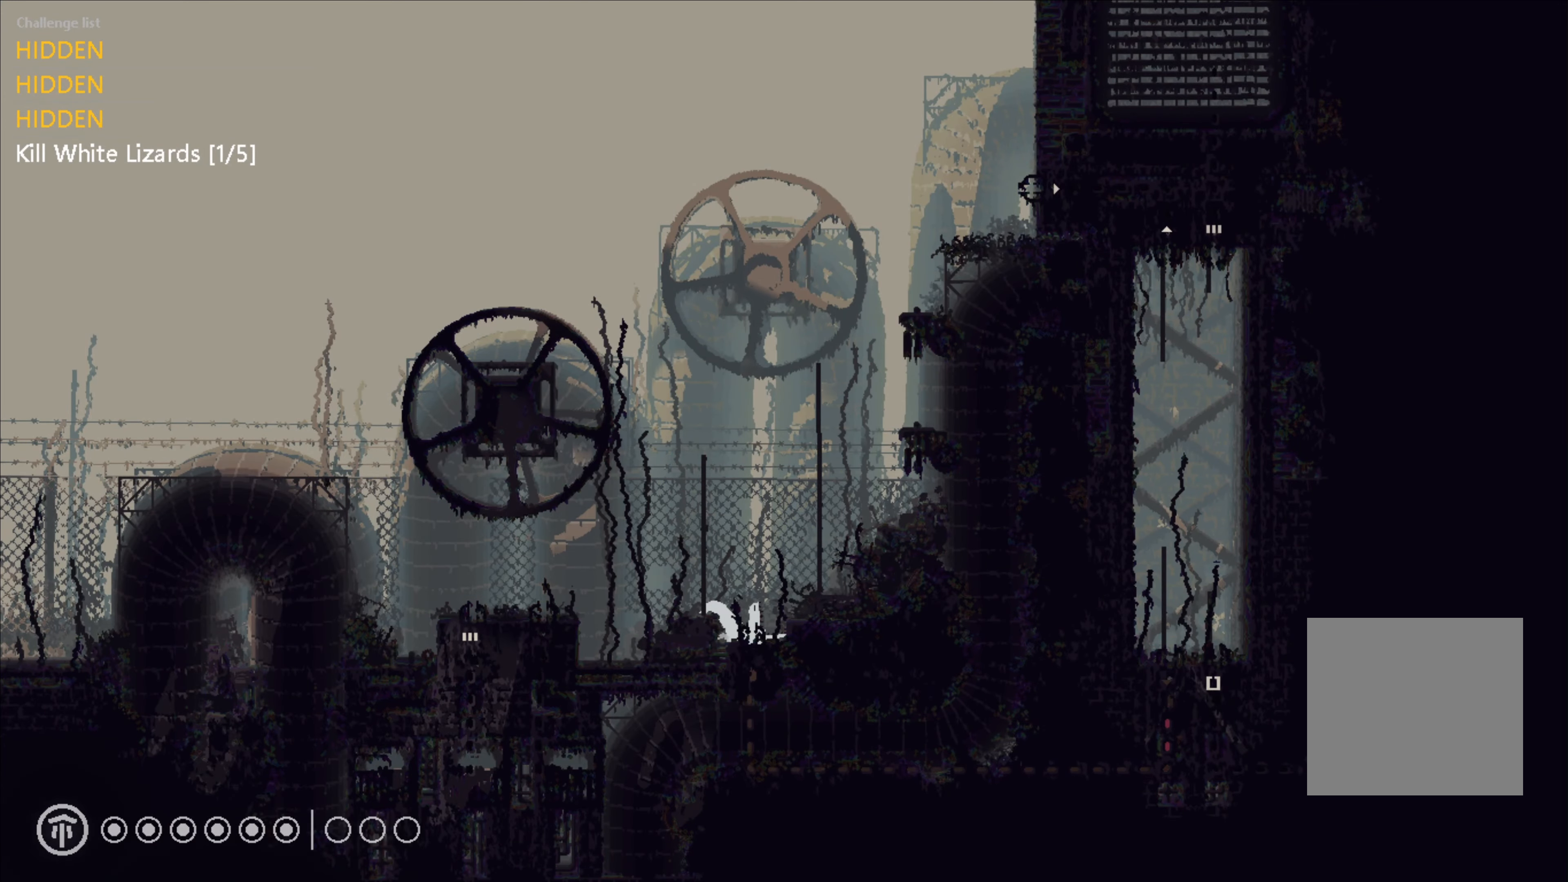
{"buttons": [], "left_stick": "up-left", "right_stick": "center", "events": [[17, "left_stick", "down-left"], [167, "left_stick", "left"], [450, "left_stick", "up-left"]]}